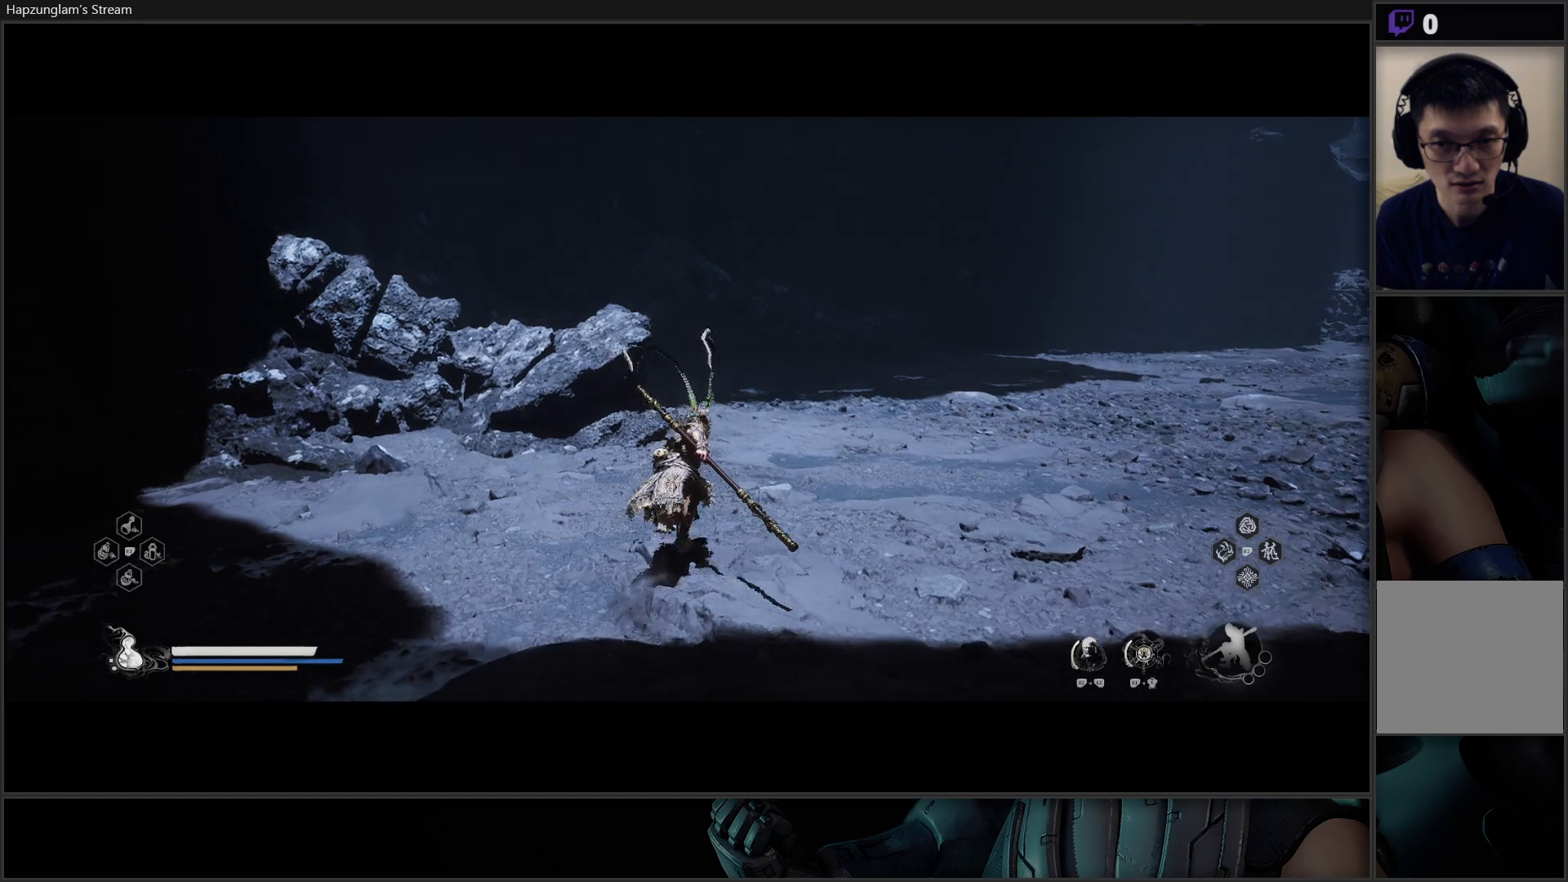
Gameplay with a controller (Xbox layout); each line is a JSON object with the inputs held at the frame after it. "events" lists button and stick changes between this image and that frame as [ms after this image, input, new state], when the widget could be followed in between. Not read: START.
{"buttons": [], "left_stick": "up", "right_stick": "left", "events": [[468, "right_stick", "left"]]}
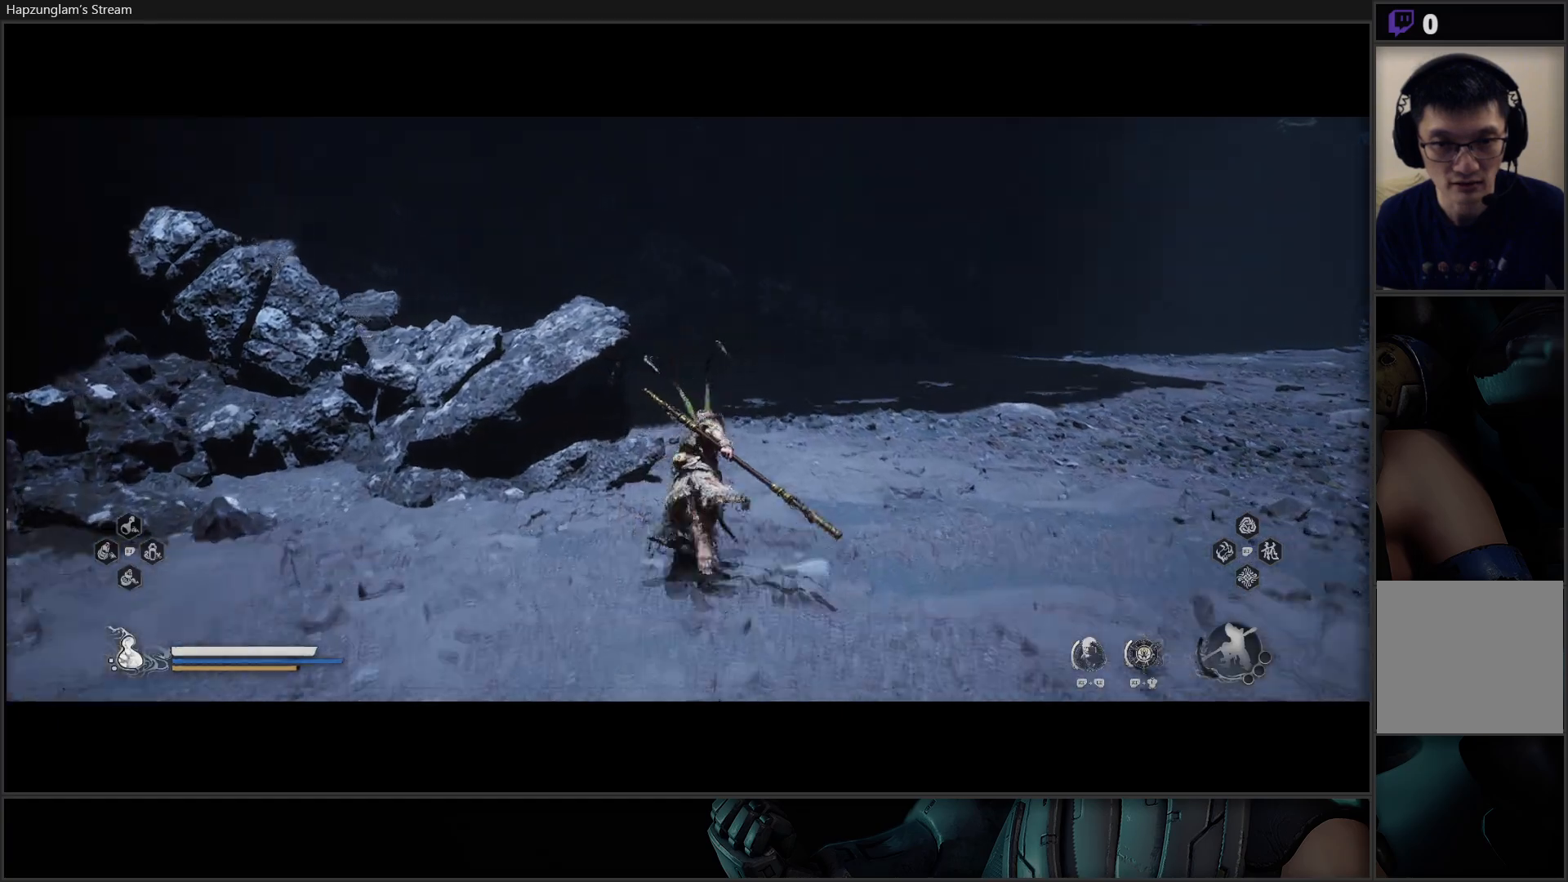
{"buttons": [], "left_stick": "up", "right_stick": "center", "events": [[317, "right_stick", "center"]]}
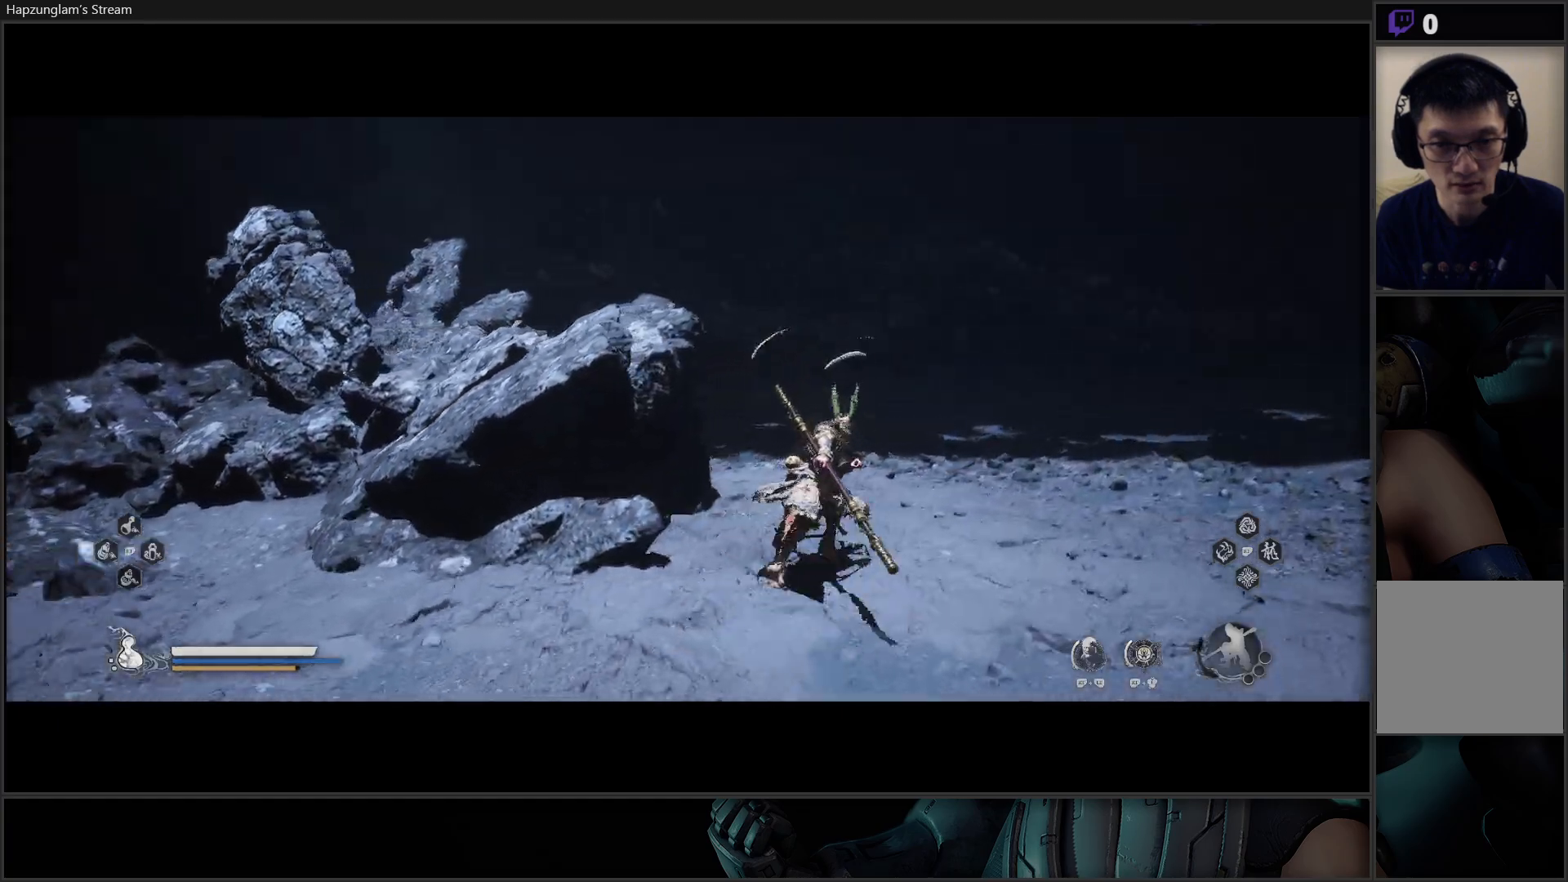
{"buttons": [], "left_stick": "up", "right_stick": "up", "events": [[451, "right_stick", "up"]]}
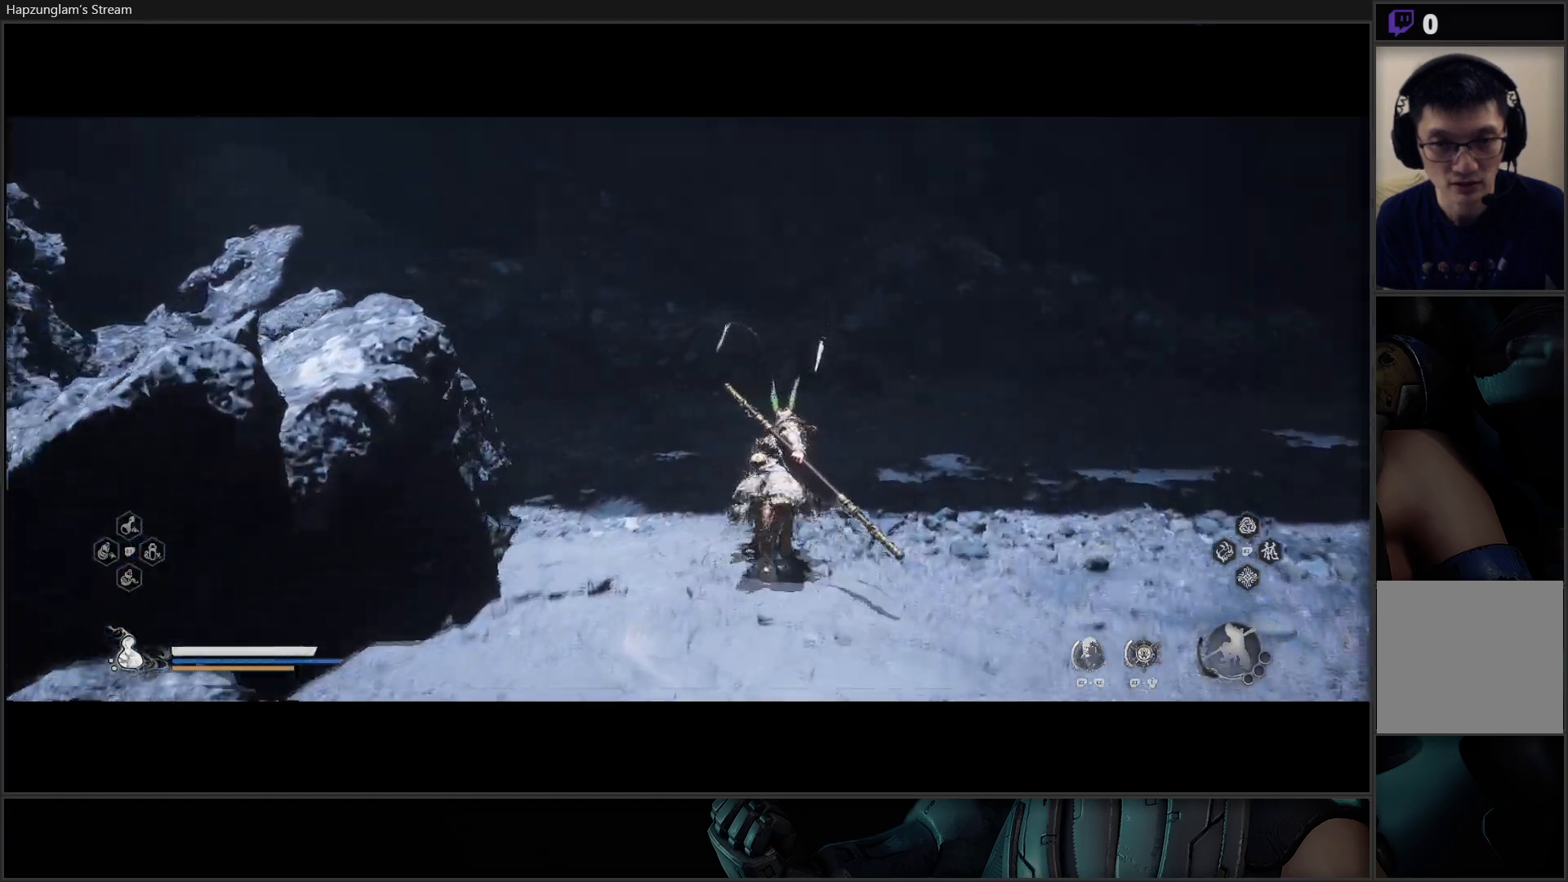
{"buttons": [], "left_stick": "up-right", "right_stick": "up-left", "events": [[133, "left_stick", "up-right"], [267, "right_stick", "up-left"]]}
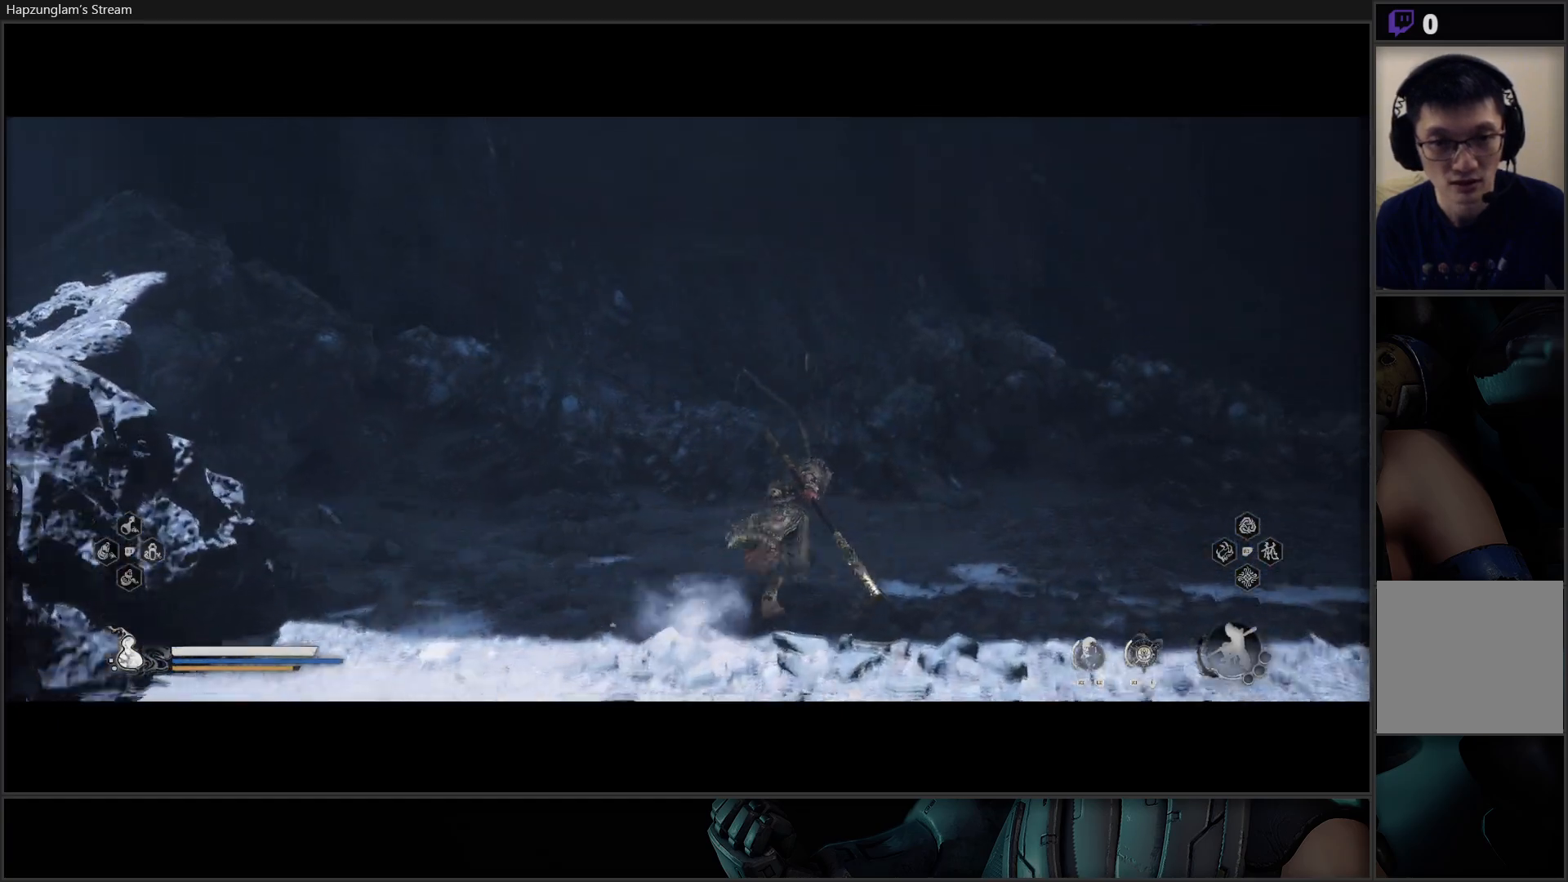
{"buttons": [], "left_stick": "right", "right_stick": "center", "events": [[34, "left_stick", "center"], [151, "right_stick", "center"], [434, "left_stick", "right"]]}
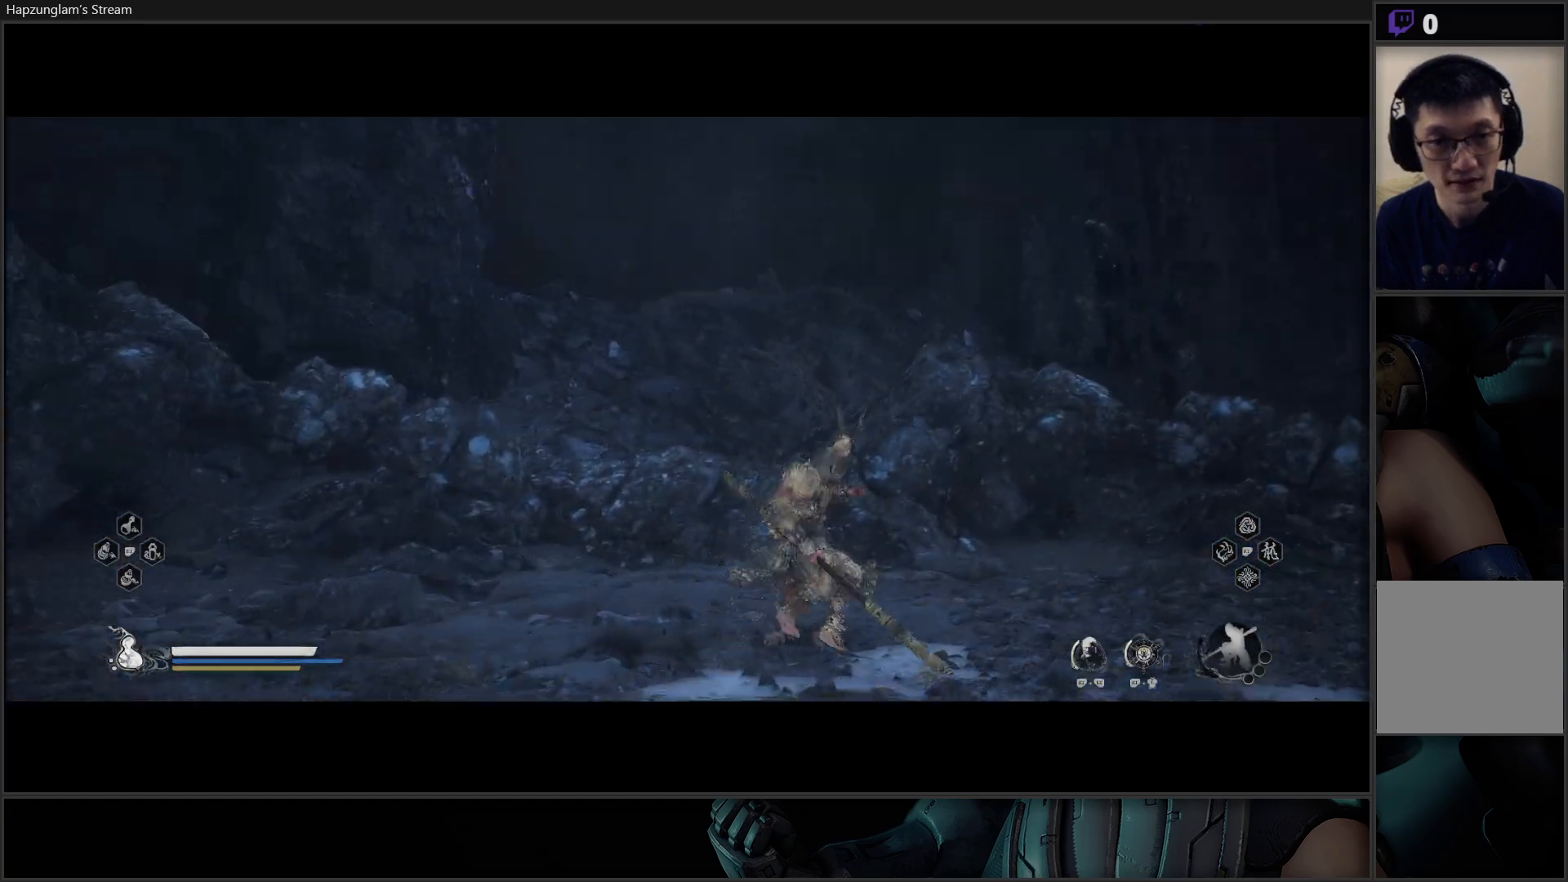
{"buttons": [], "left_stick": "up-right", "right_stick": "down-right", "events": [[17, "right_stick", "down-right"], [50, "L3", "down"], [217, "L3", "up"], [434, "left_stick", "up-right"]]}
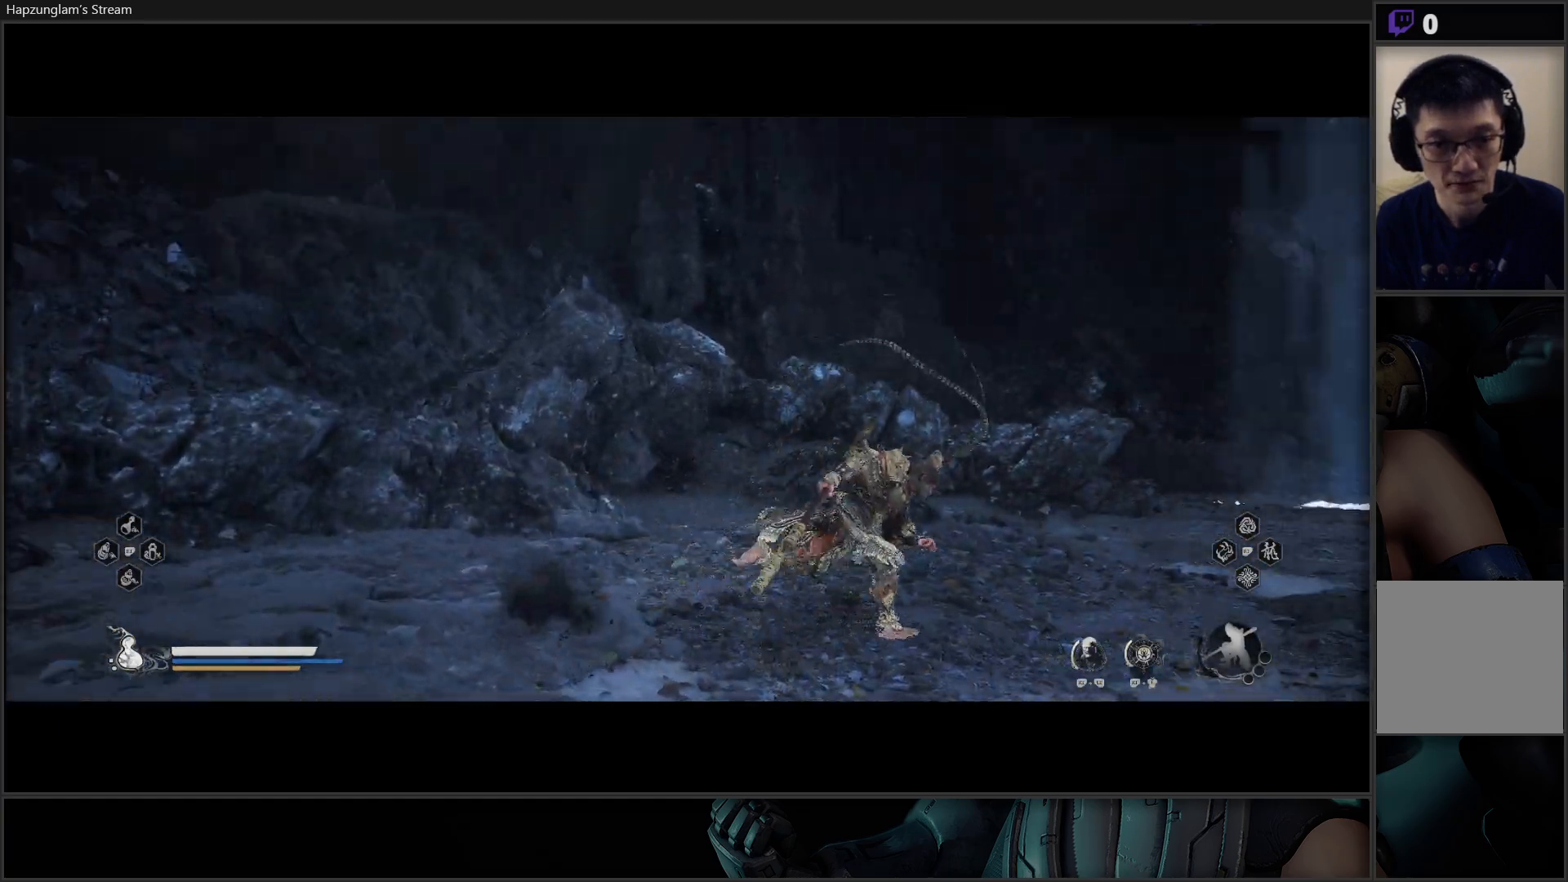
{"buttons": [], "left_stick": "up-right", "right_stick": "down-right", "events": []}
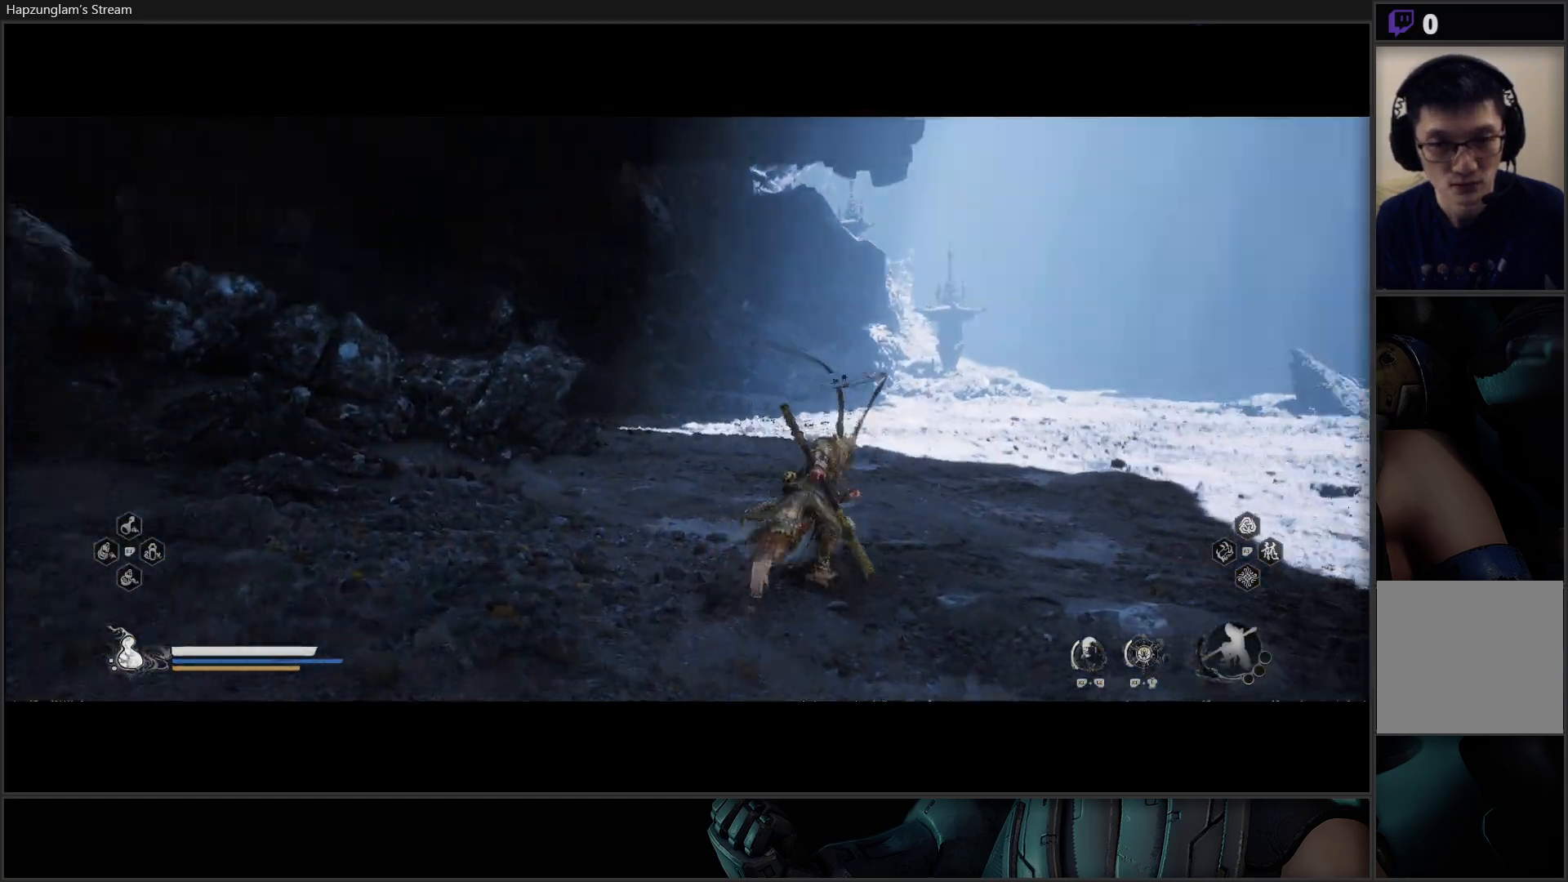
{"buttons": [], "left_stick": "up-right", "right_stick": "center", "events": [[434, "right_stick", "center"]]}
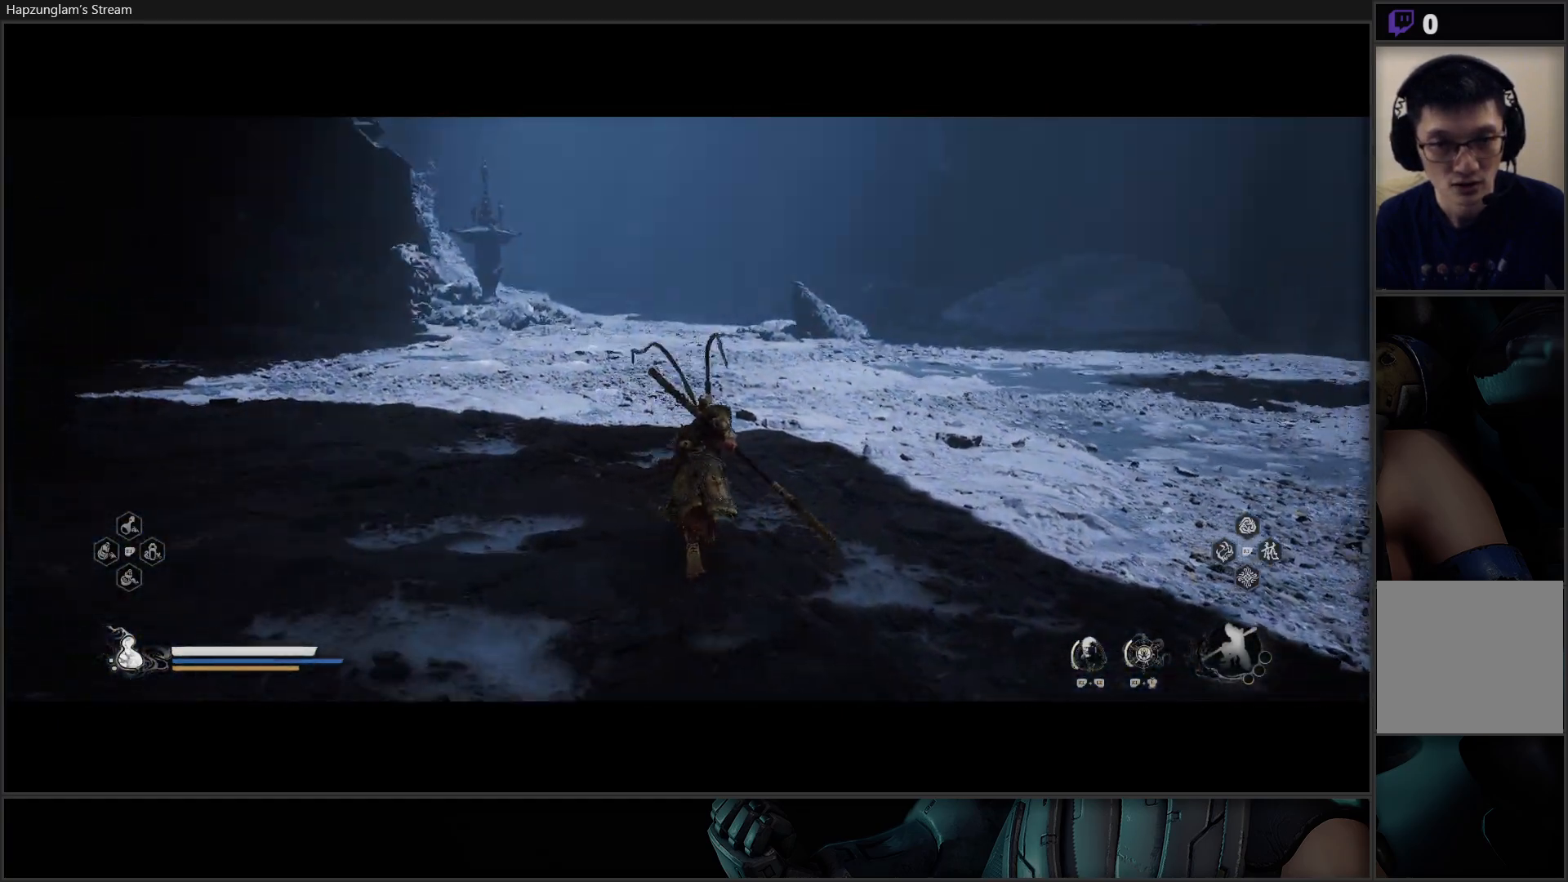
{"buttons": [], "left_stick": "up-right", "right_stick": "right", "events": [[267, "right_stick", "right"]]}
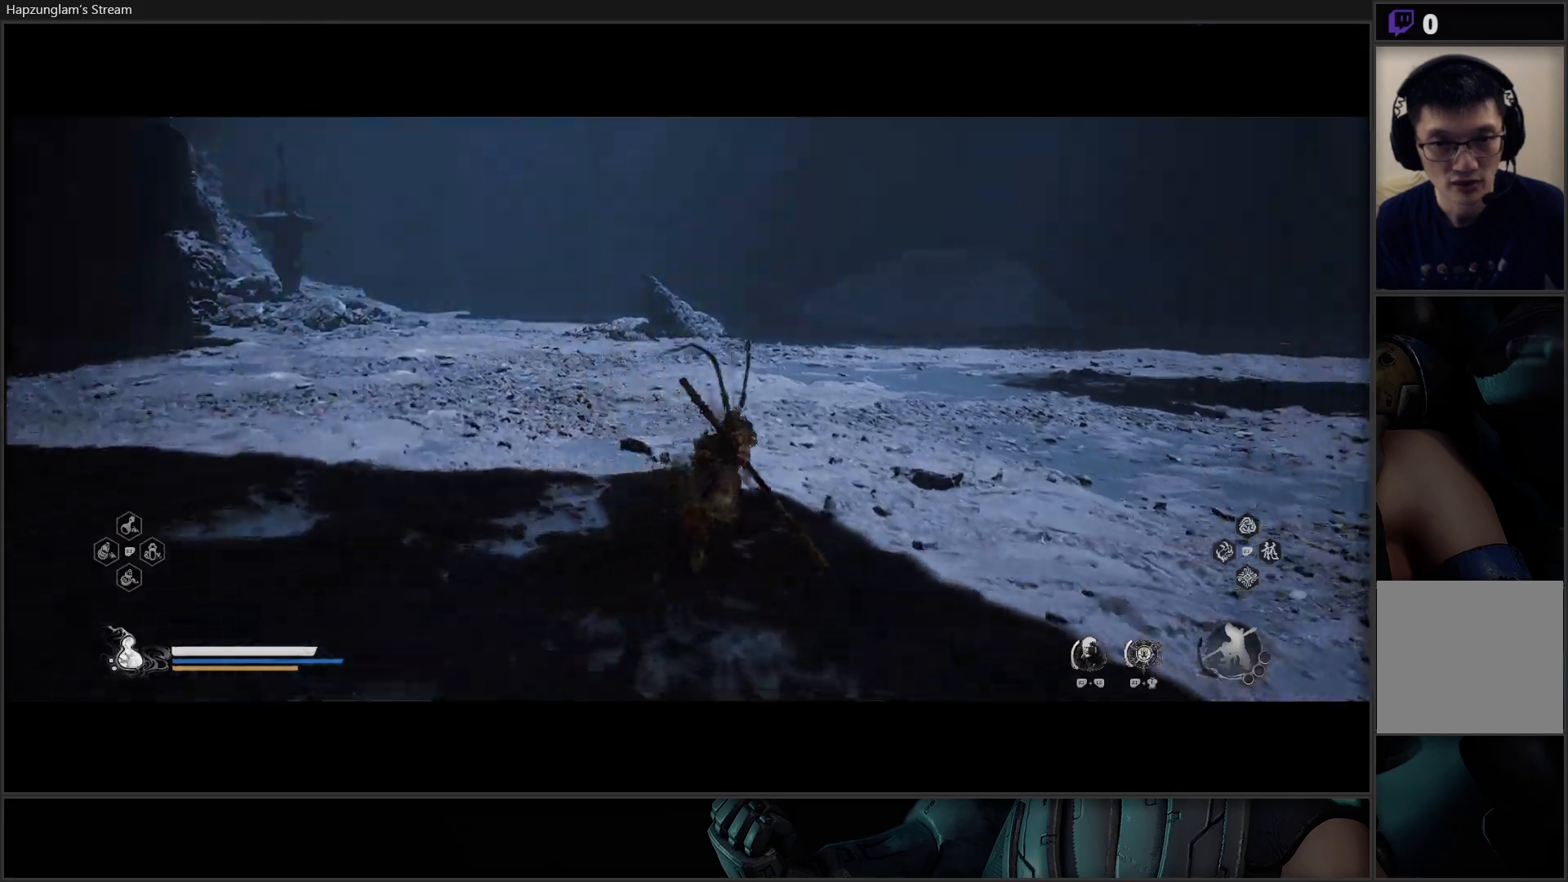
{"buttons": [], "left_stick": "up-right", "right_stick": "center", "events": [[350, "right_stick", "center"]]}
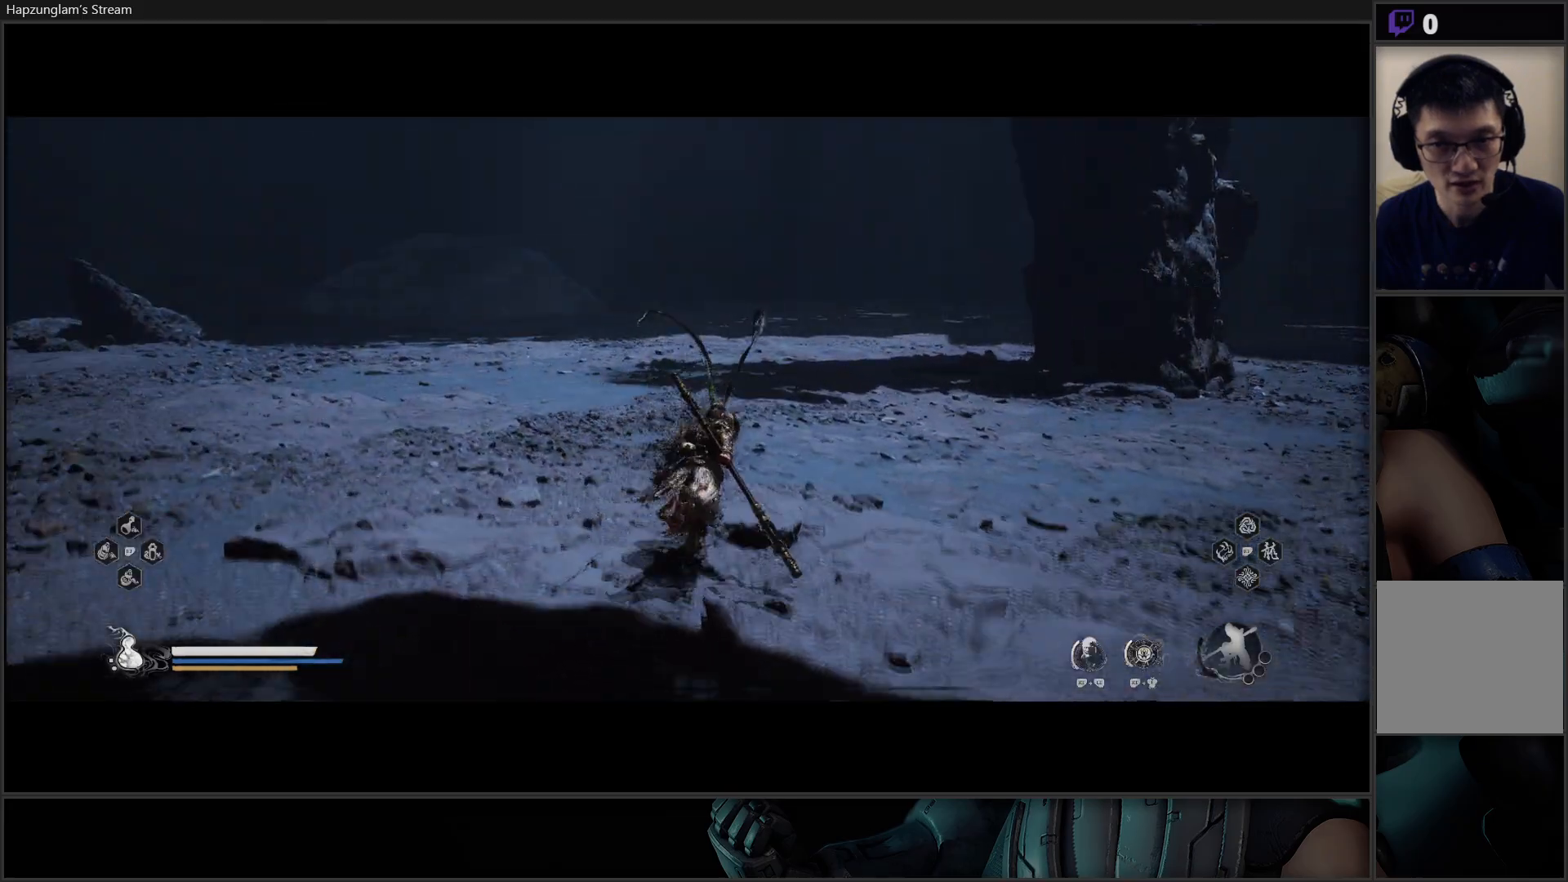
{"buttons": [], "left_stick": "up-right", "right_stick": "center", "events": [[167, "right_stick", "right"], [468, "right_stick", "center"]]}
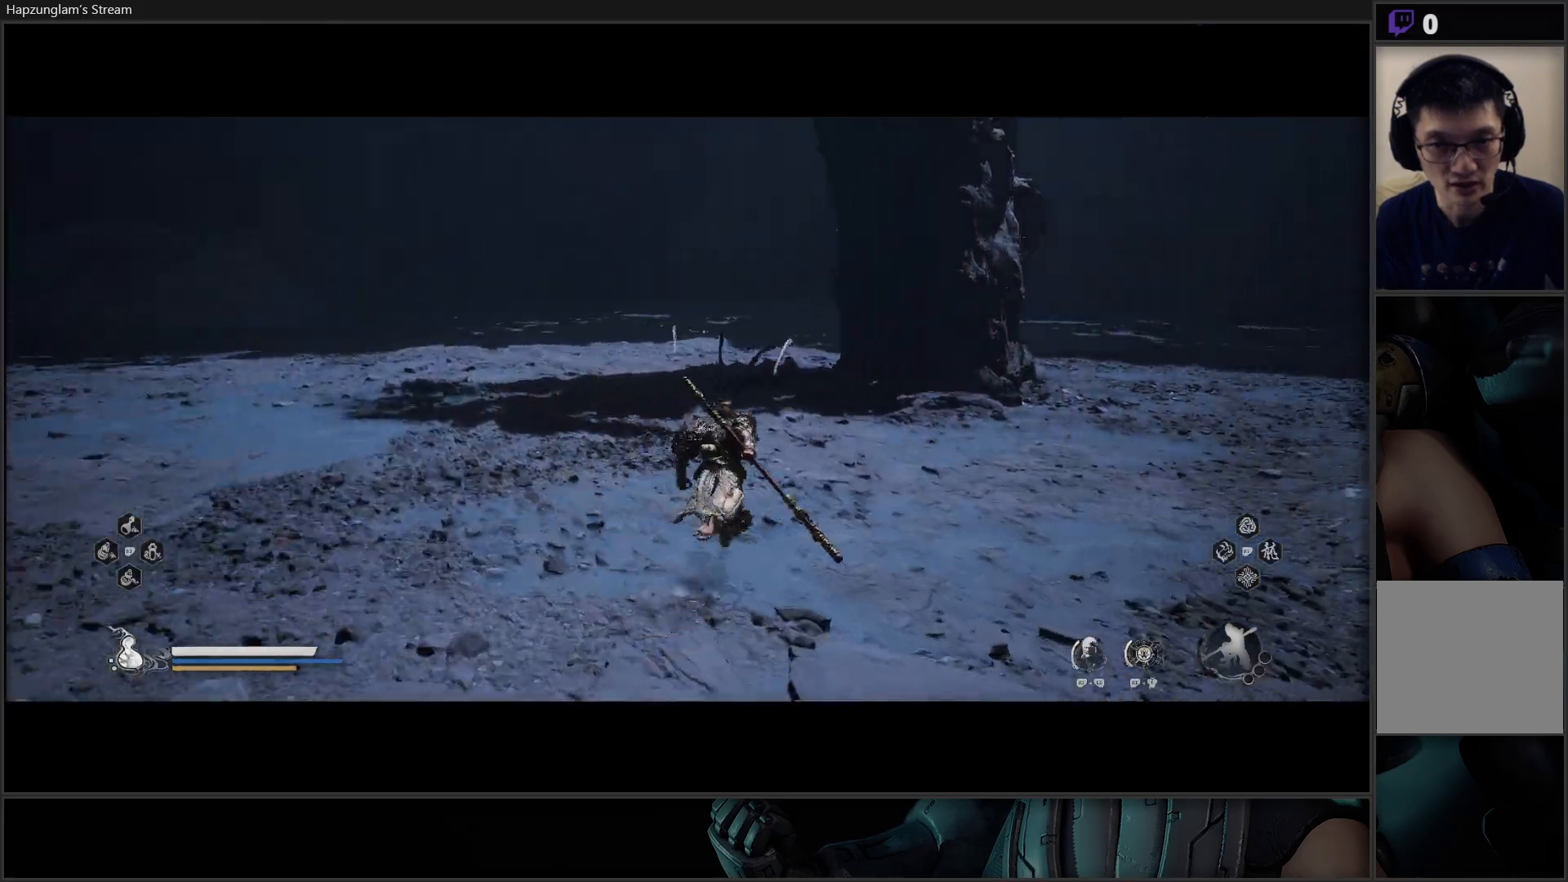
{"buttons": [], "left_stick": "up-right", "right_stick": "left", "events": [[484, "right_stick", "left"]]}
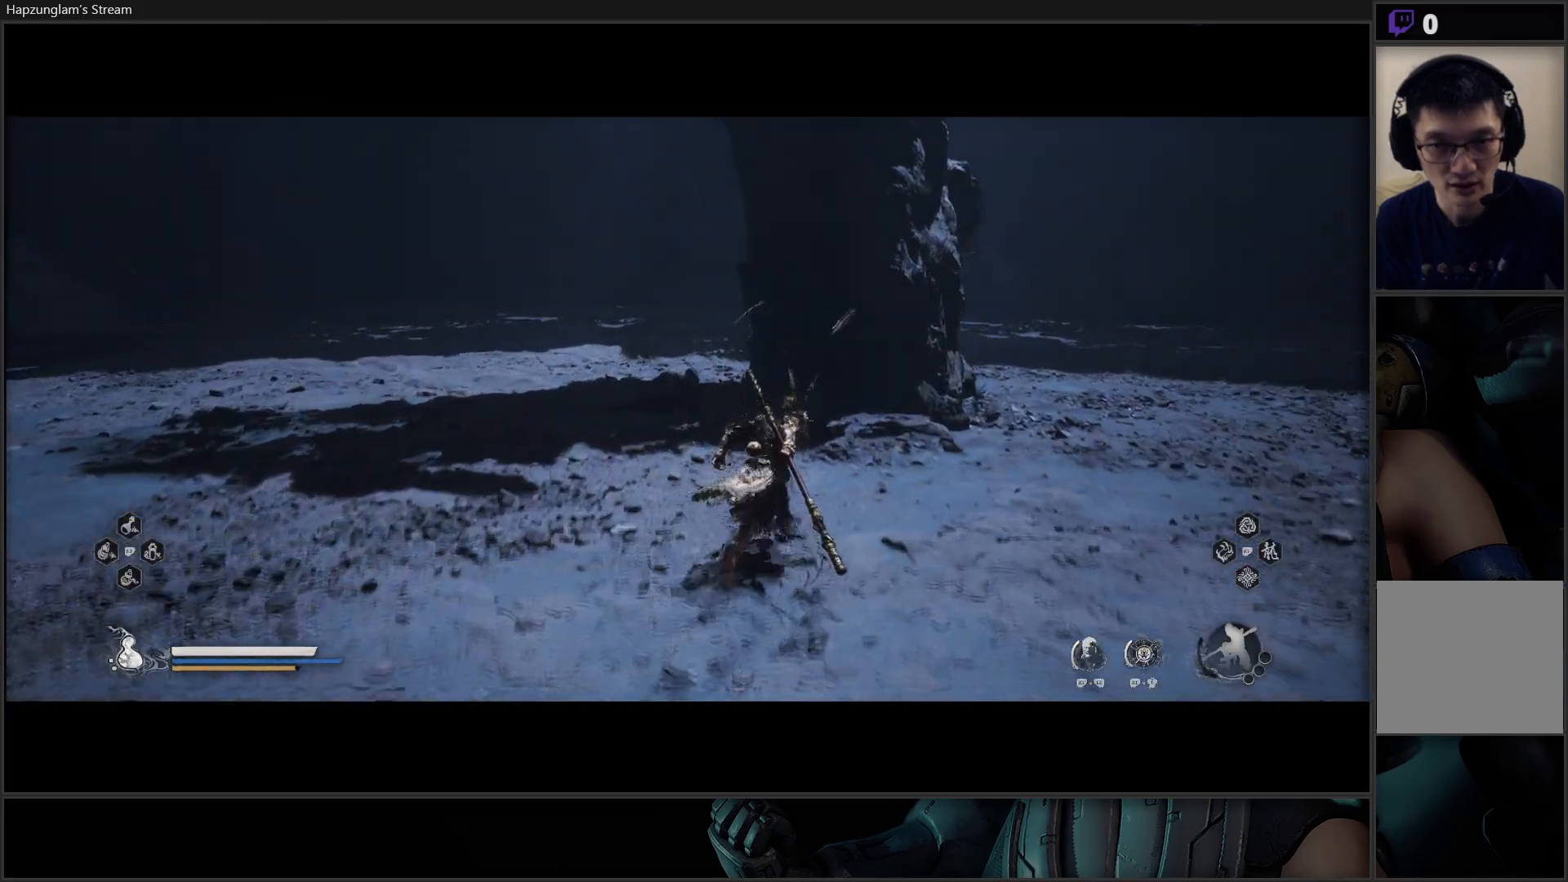
{"buttons": [], "left_stick": "up-right", "right_stick": "left", "events": [[251, "right_stick", "center"], [451, "right_stick", "left"]]}
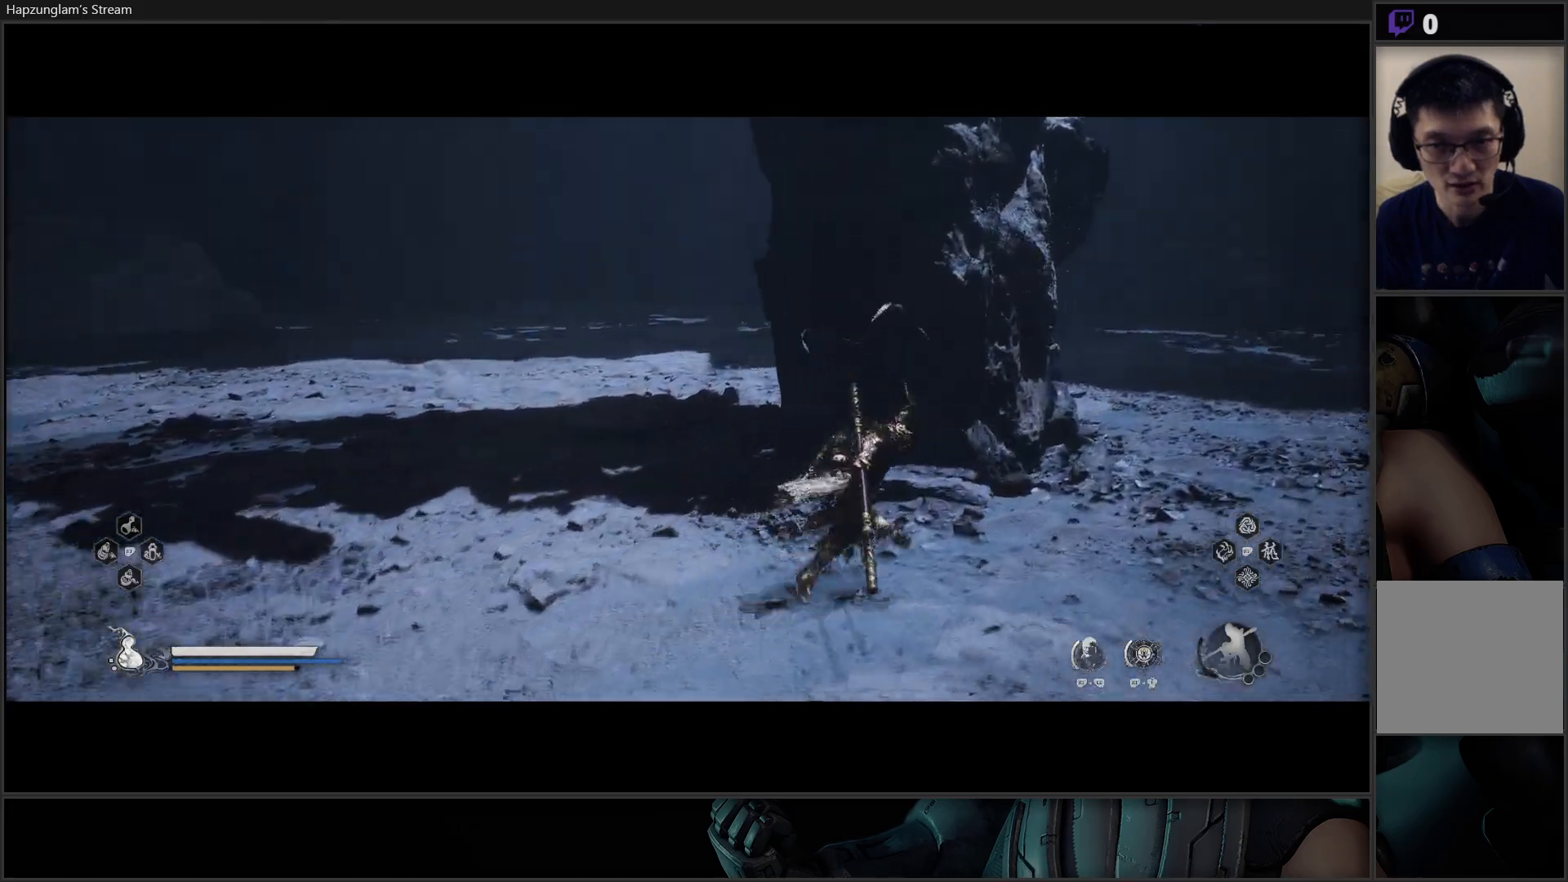
{"buttons": [], "left_stick": "up-right", "right_stick": "left", "events": []}
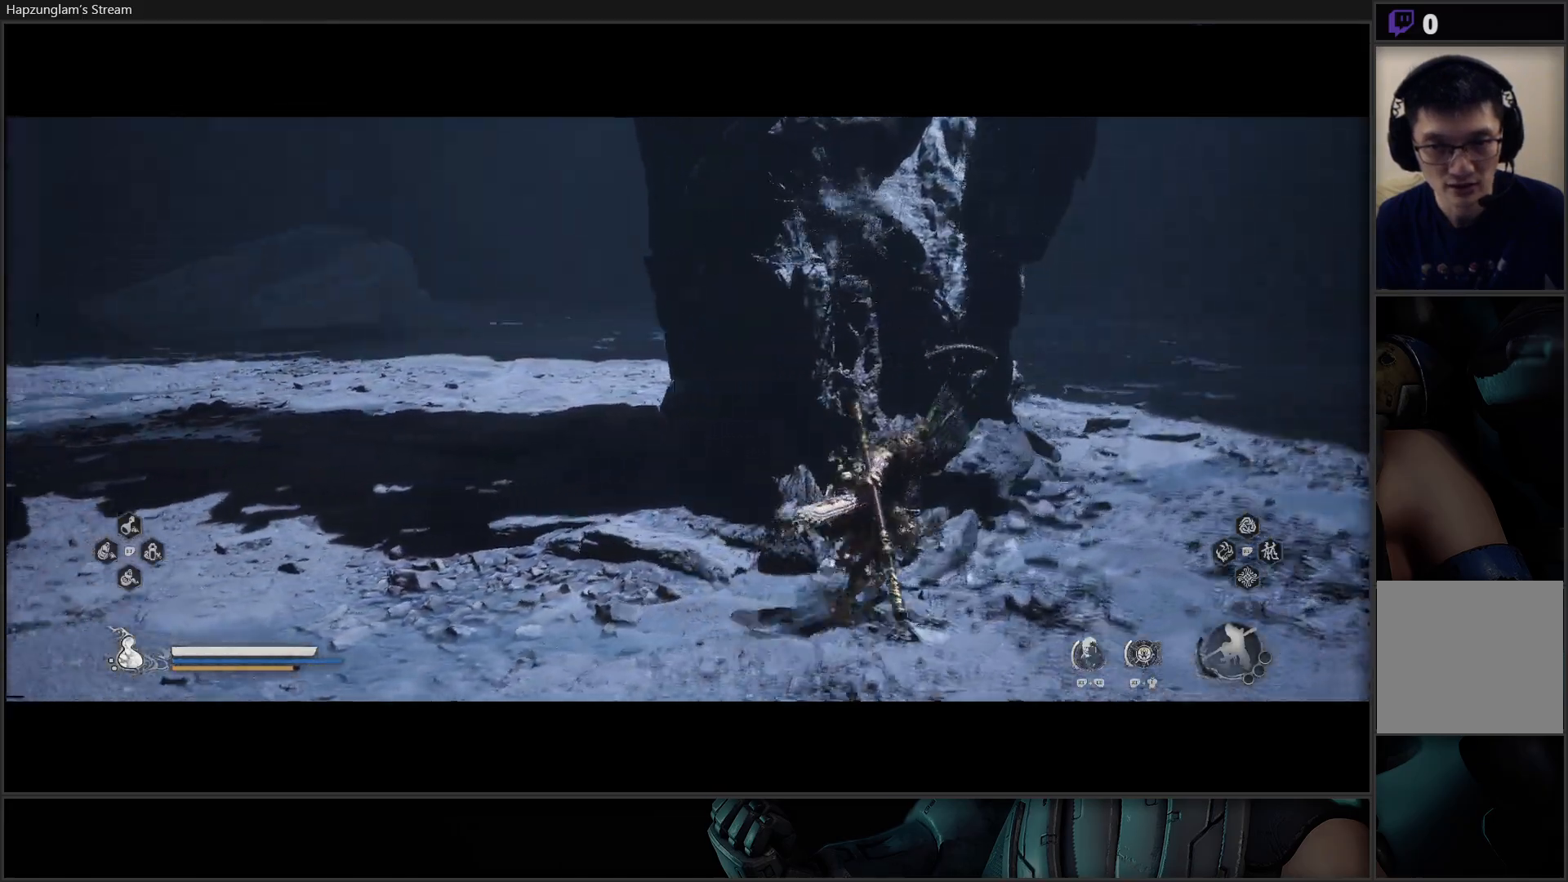
{"buttons": [], "left_stick": "up-right", "right_stick": "left", "events": []}
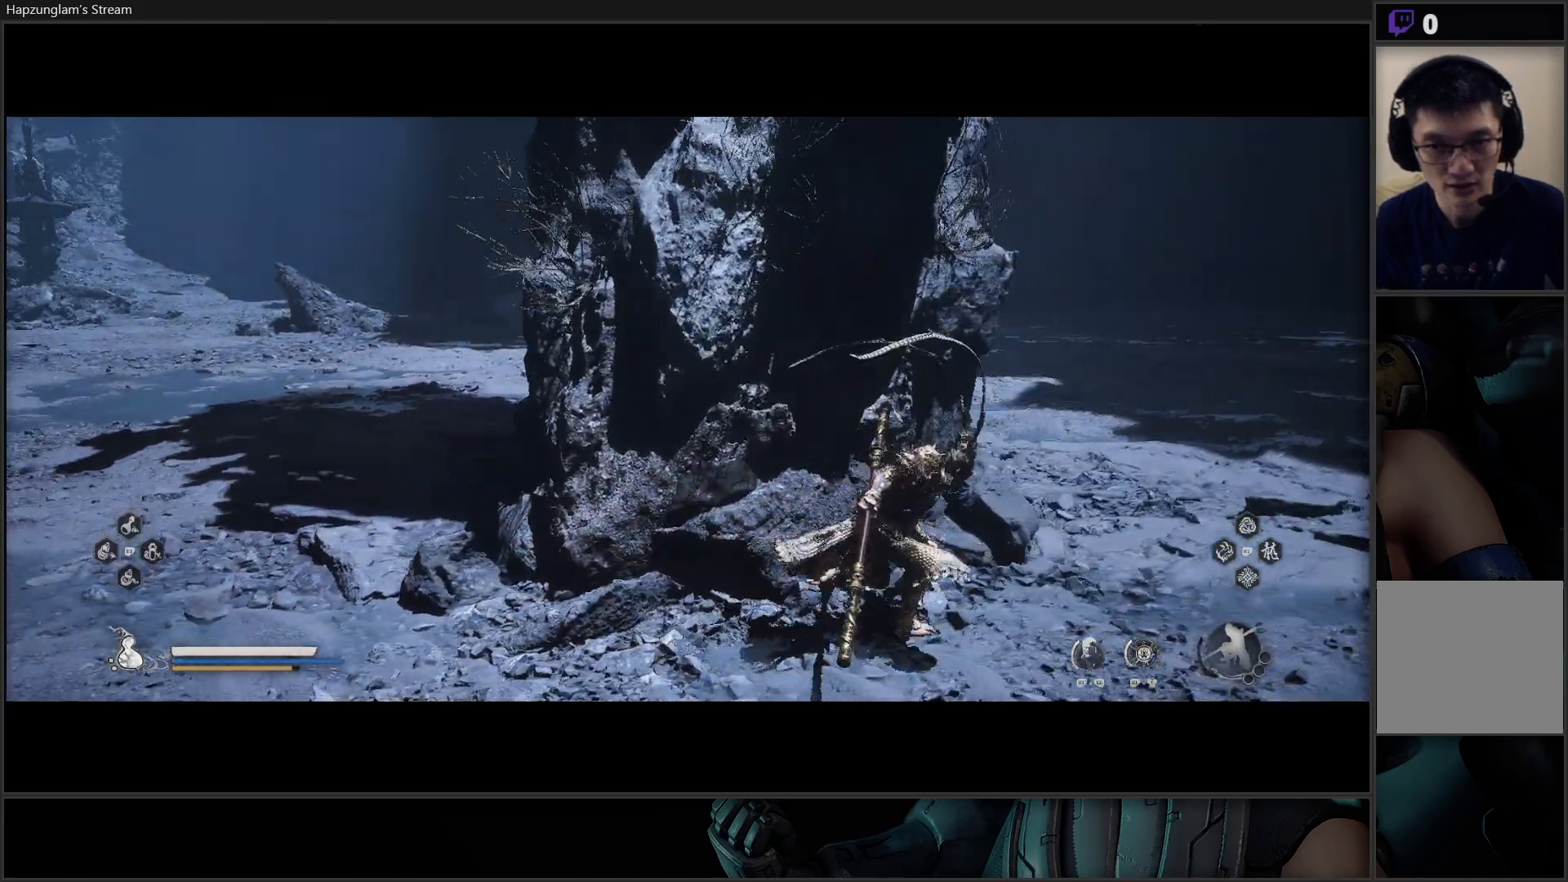
{"buttons": [], "left_stick": "up-right", "right_stick": "left", "events": []}
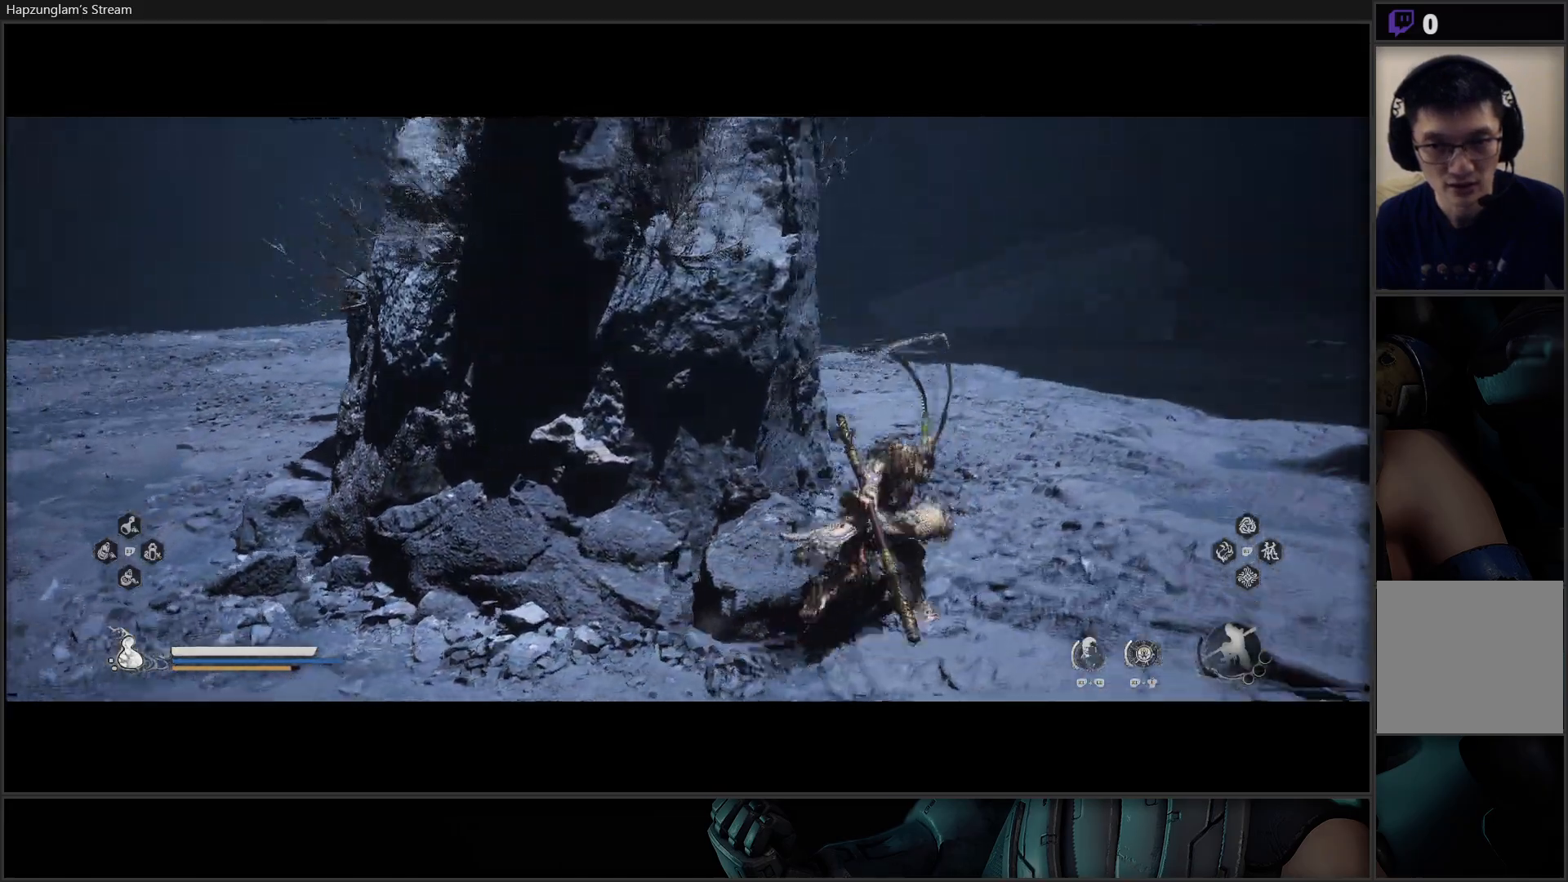
{"buttons": [], "left_stick": "up-right", "right_stick": "left", "events": []}
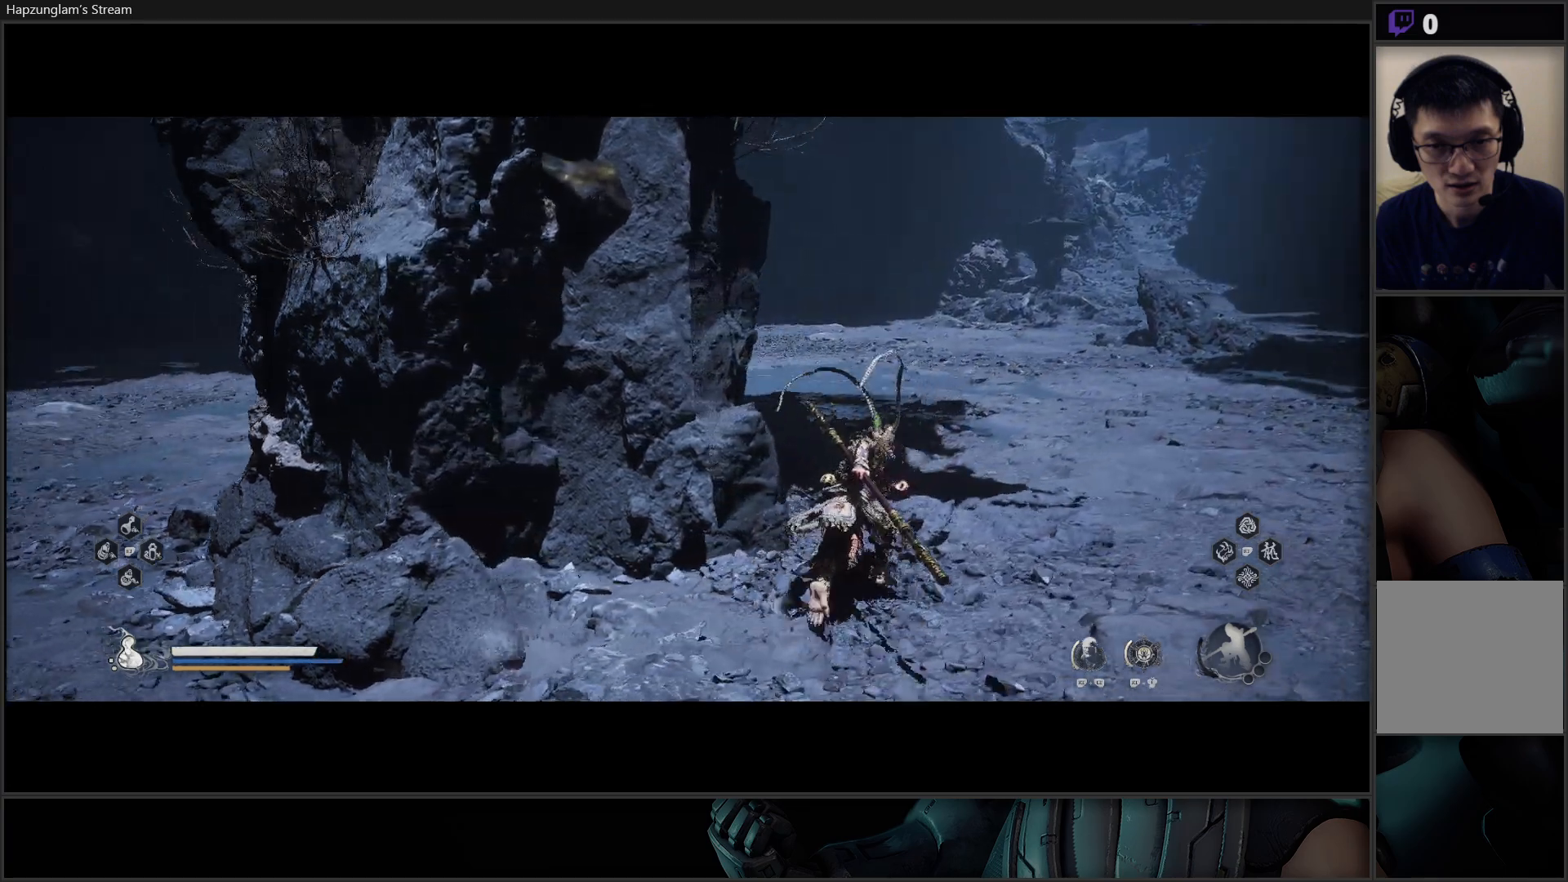
{"buttons": [], "left_stick": "up-right", "right_stick": "center", "events": [[84, "right_stick", "center"]]}
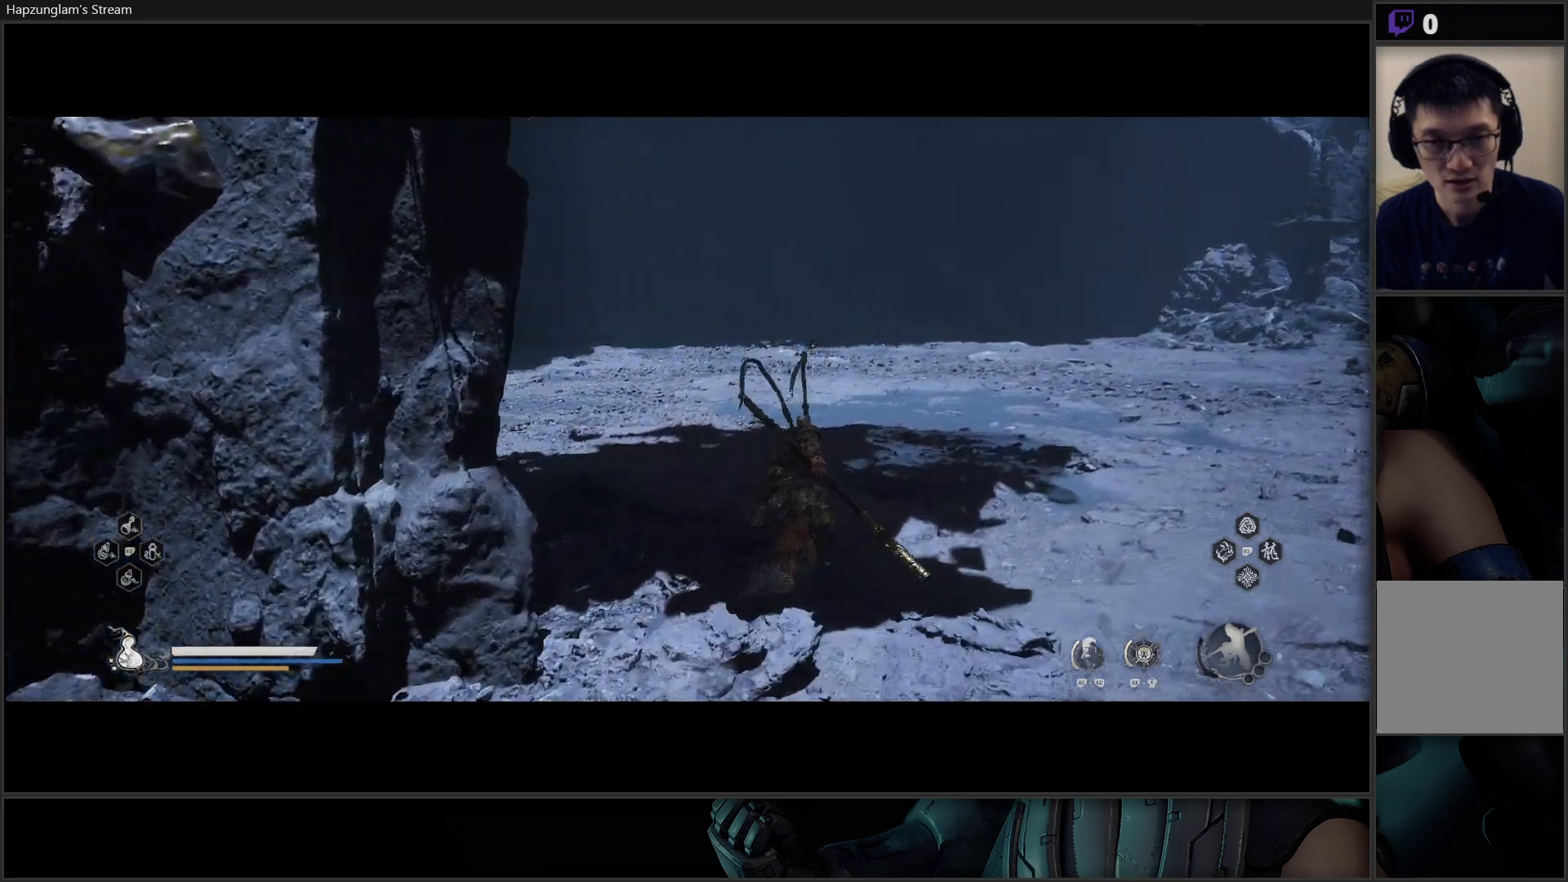
{"buttons": [], "left_stick": "up-right", "right_stick": "up-right", "events": [[100, "right_stick", "right"], [434, "right_stick", "up-right"]]}
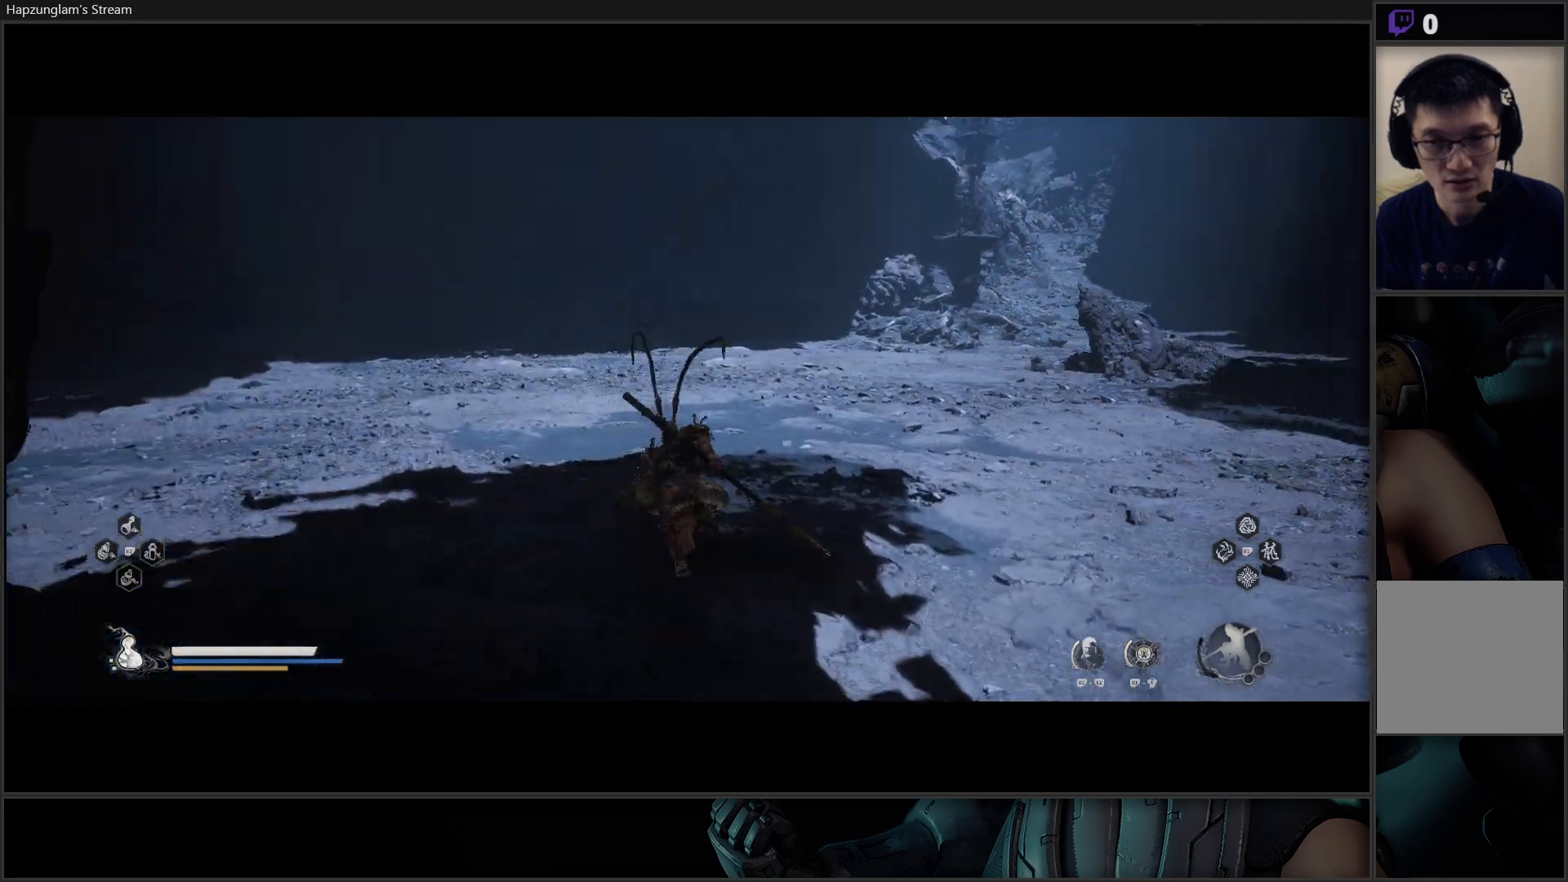
{"buttons": [], "left_stick": "up-right", "right_stick": "center", "events": [[67, "right_stick", "center"]]}
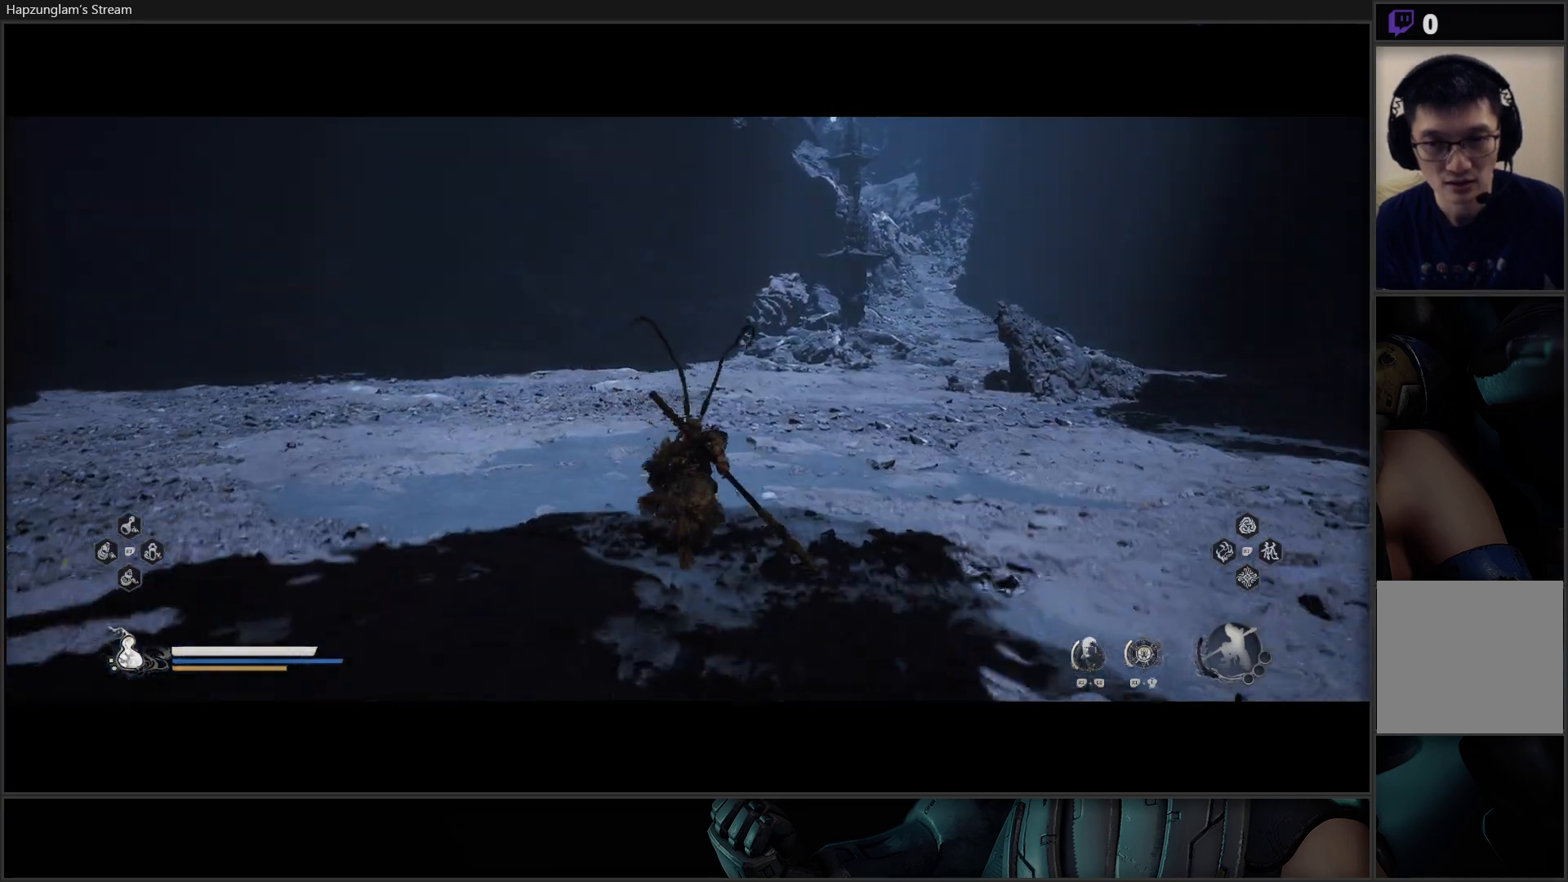
{"buttons": [], "left_stick": "up", "right_stick": "center", "events": [[33, "right_stick", "up-right"], [317, "left_stick", "up"], [317, "right_stick", "center"]]}
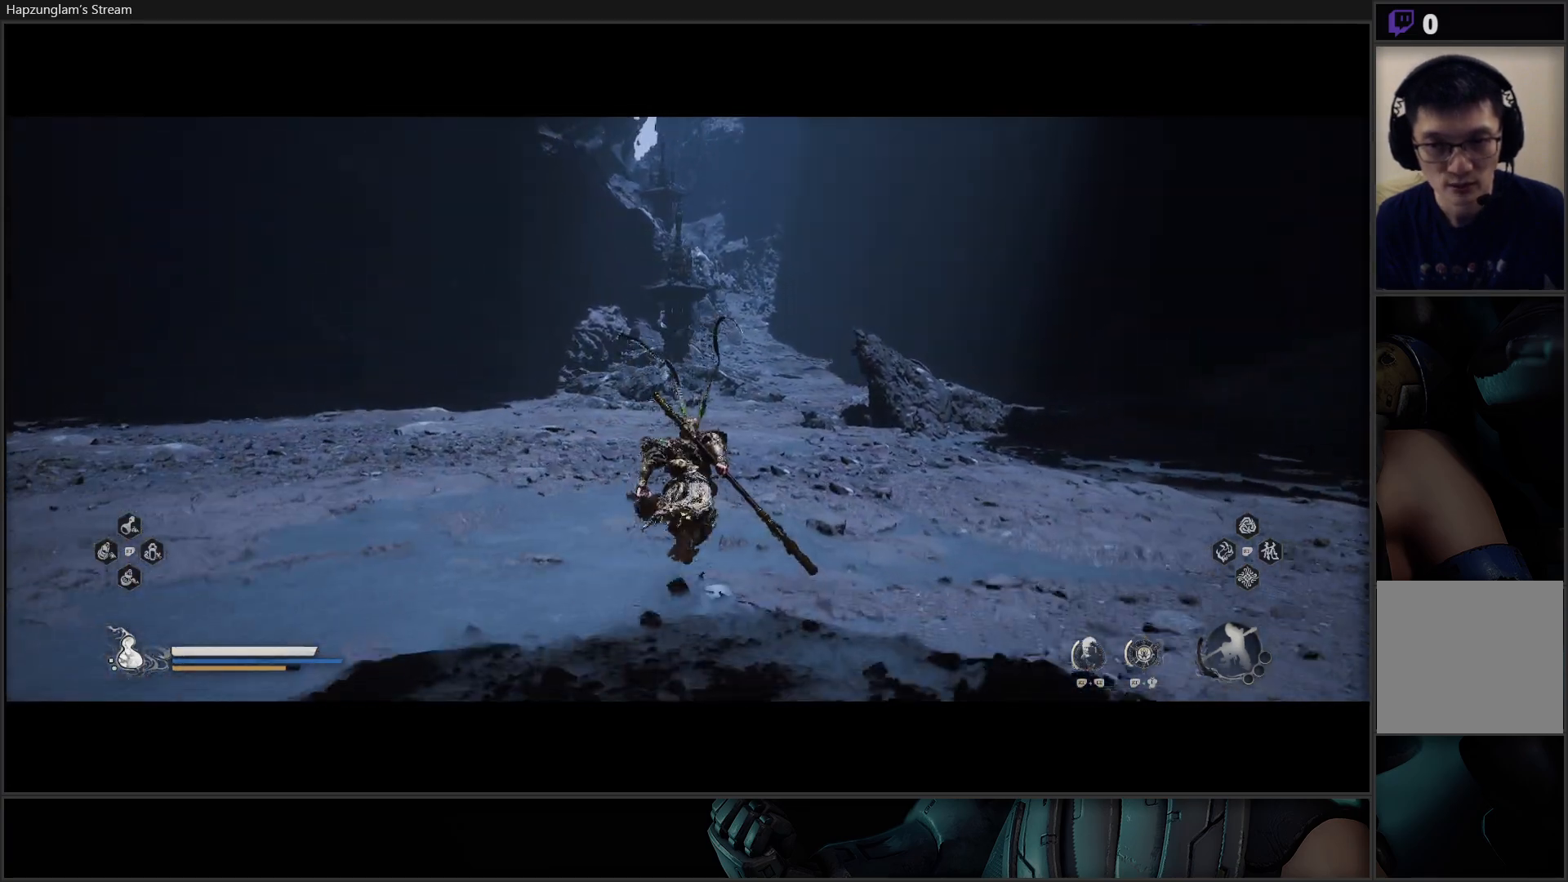
{"buttons": [], "left_stick": "up", "right_stick": "center", "events": []}
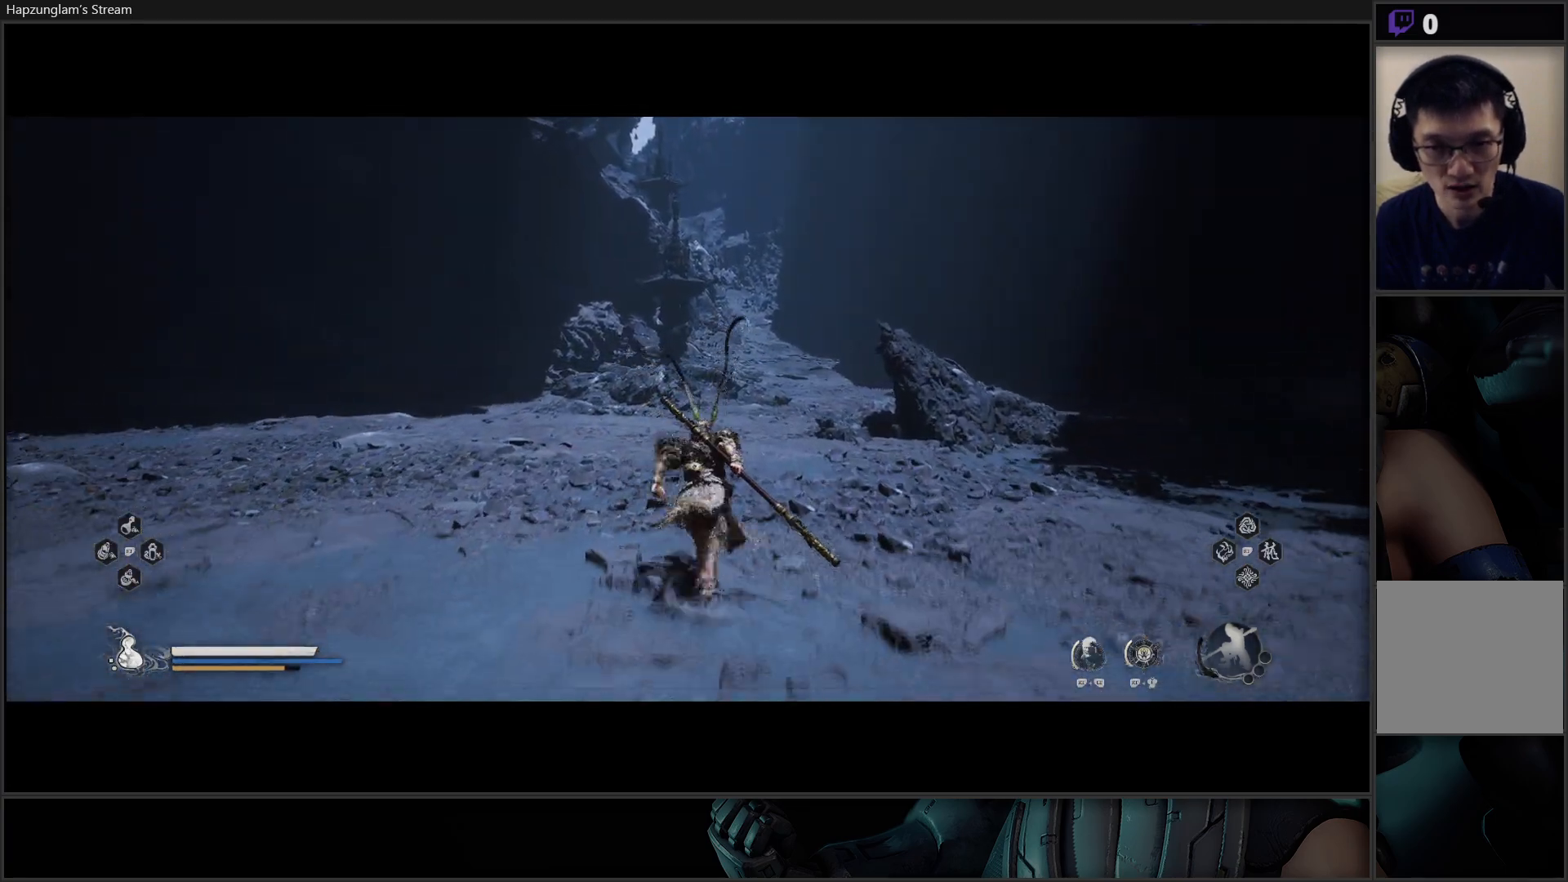
{"buttons": [], "left_stick": "up", "right_stick": "center", "events": []}
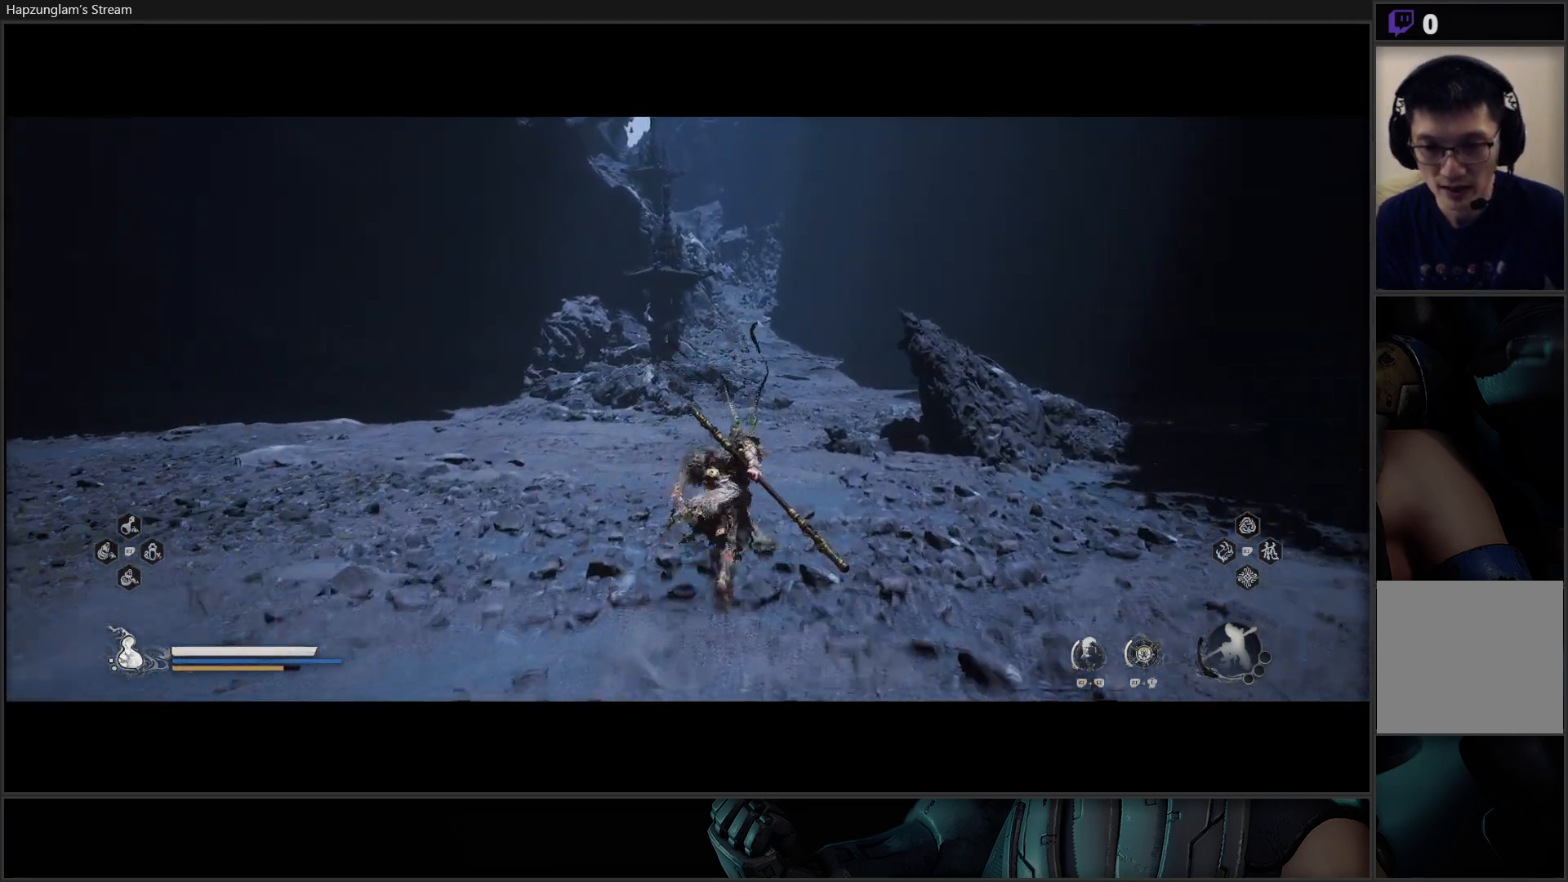
{"buttons": [], "left_stick": "up", "right_stick": "center", "events": []}
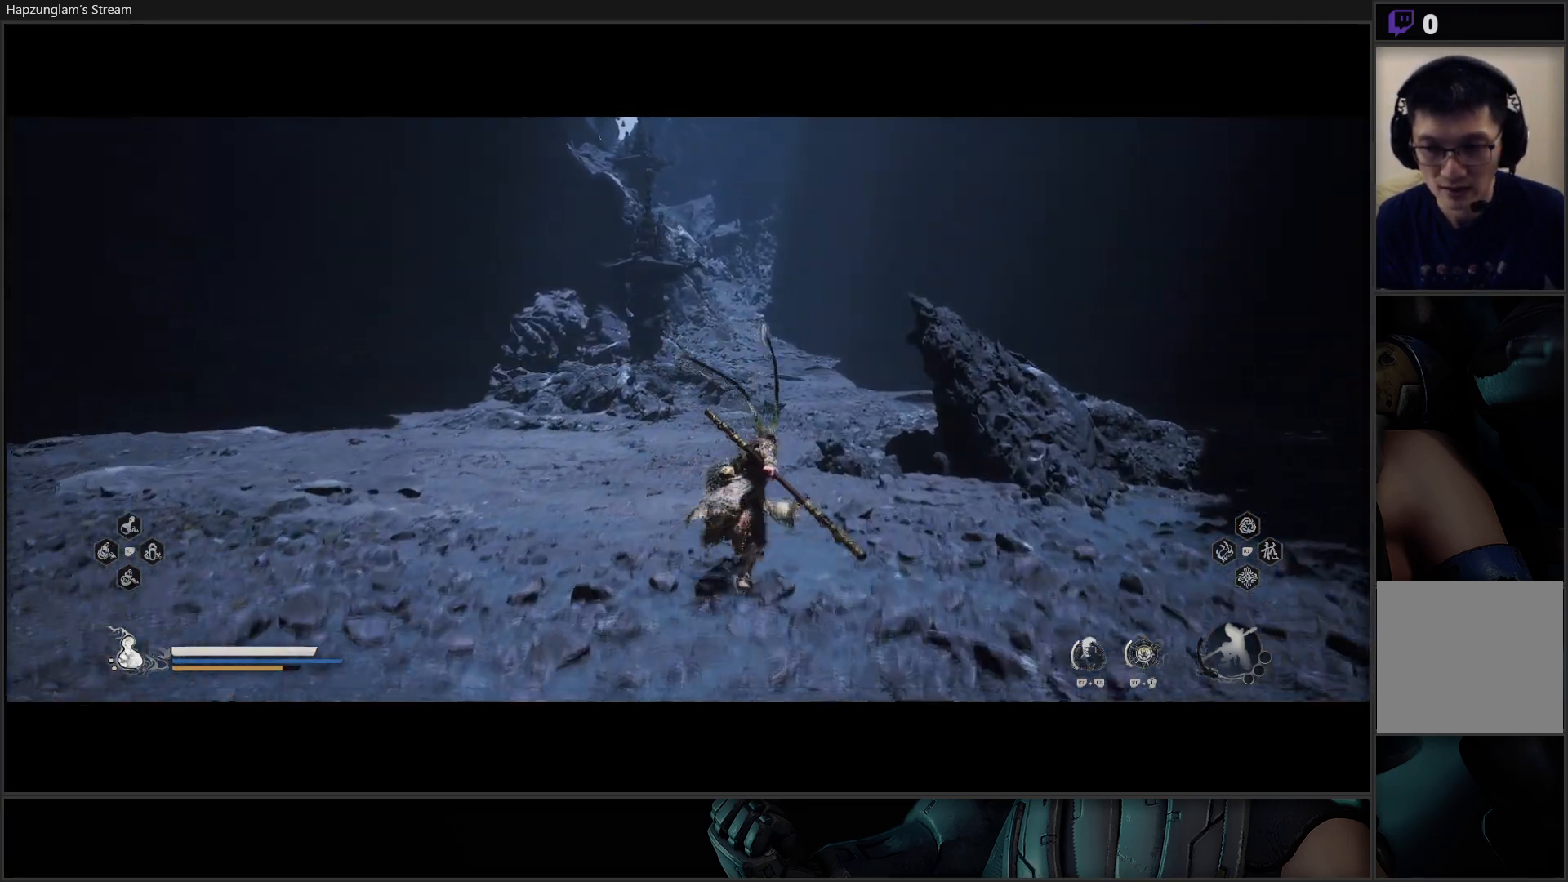
{"buttons": [], "left_stick": "up", "right_stick": "center", "events": []}
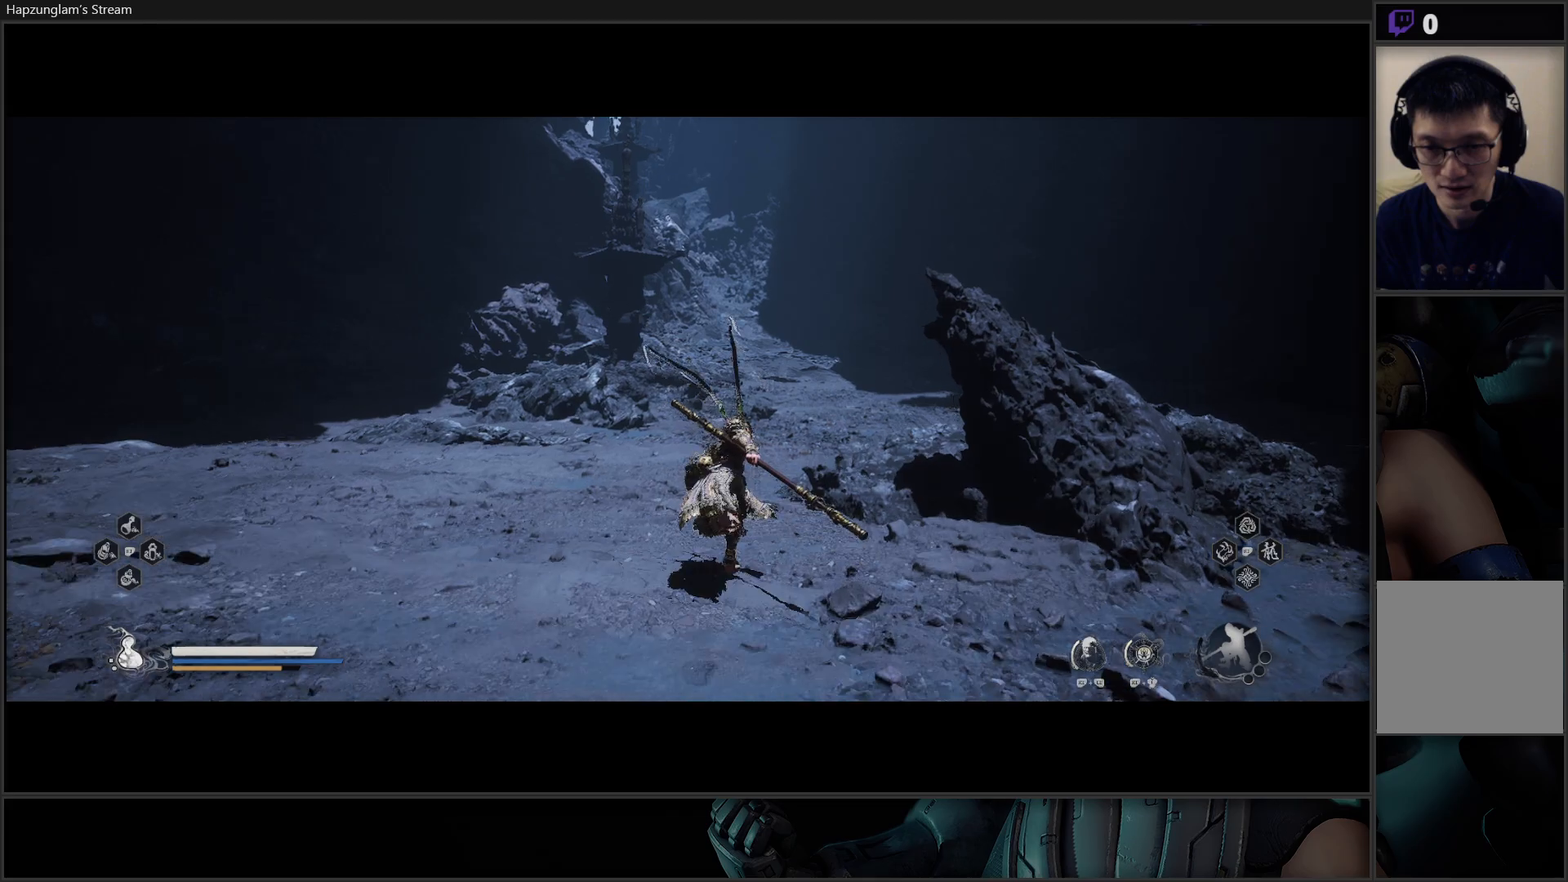
{"buttons": [], "left_stick": "up-right", "right_stick": "center", "events": [[367, "left_stick", "up-right"]]}
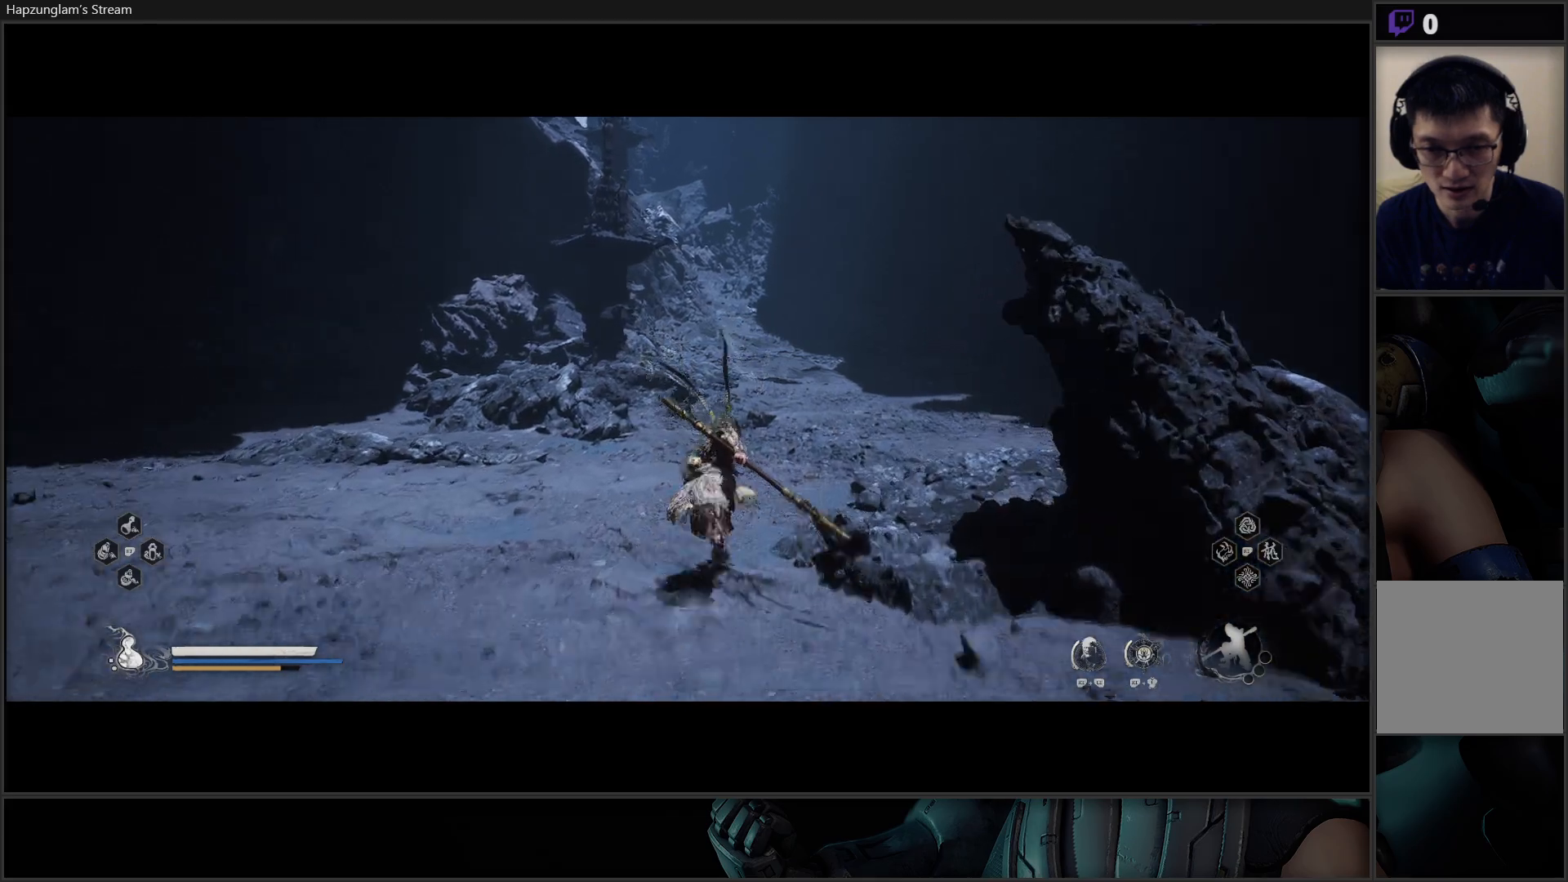
{"buttons": [], "left_stick": "up", "right_stick": "center", "events": [[67, "left_stick", "up"], [67, "right_stick", "down-right"], [283, "right_stick", "center"]]}